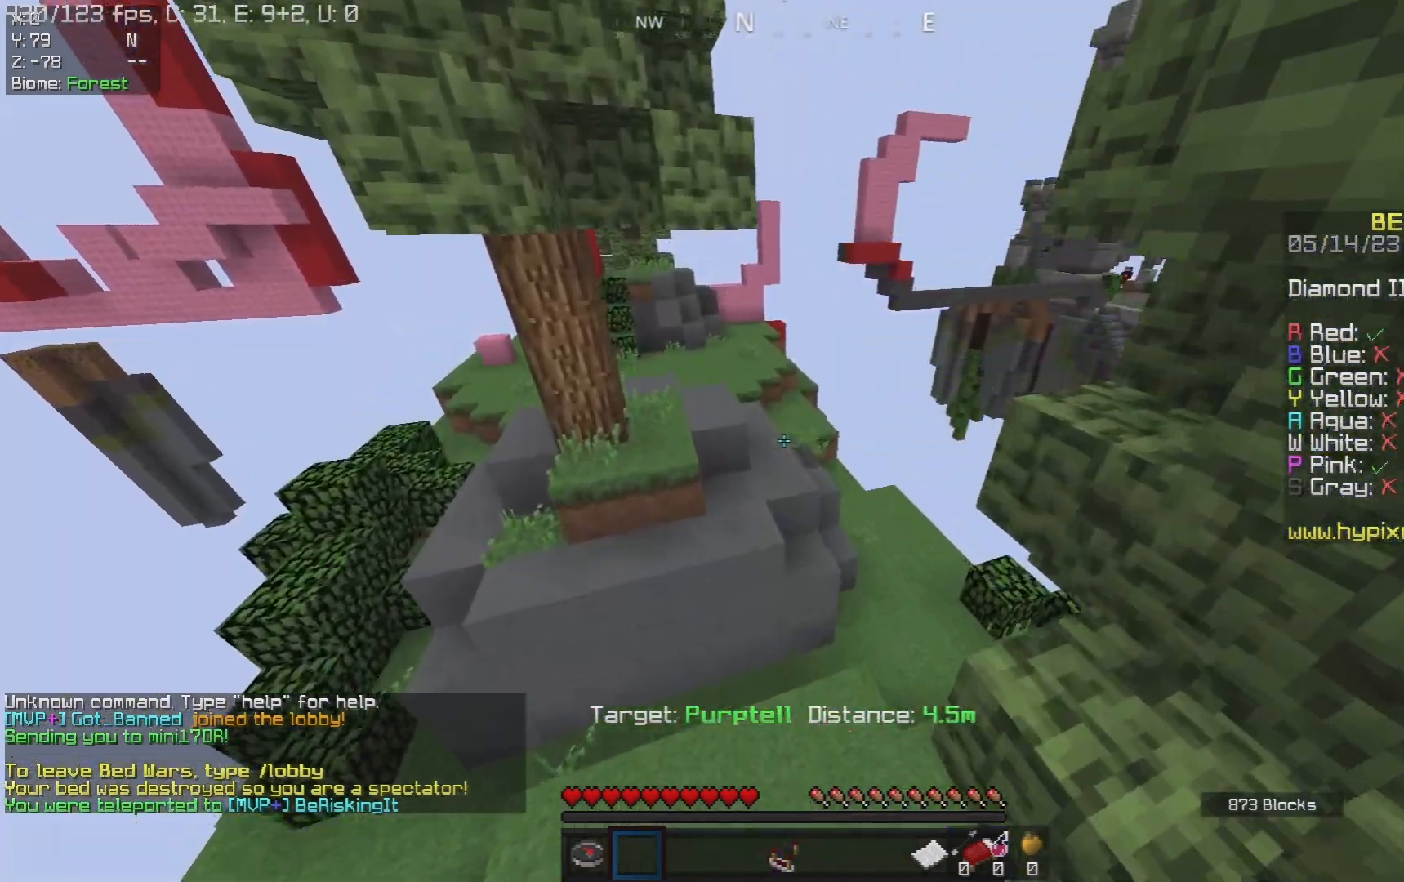
Gameplay with keyboard and mouse; each line is a JSON object with the keys and mouse buttons held at the frame after it. "events" lists presses ("down") and releases ("up") of "a", "d", "s", "space", "w", "mouse_left" and "mouse_right" between this image and that frame as [ms after this image, input, new state], when the widget could be followed in between. "mouse_left", "mouse_right" = the "left", "right" buttons of the "mouse" list. No other keys are recorded. Fast repeated clicks can show as one long hold. Mouse movement is not recorded.
{"keys": [], "mouse": [], "events": []}
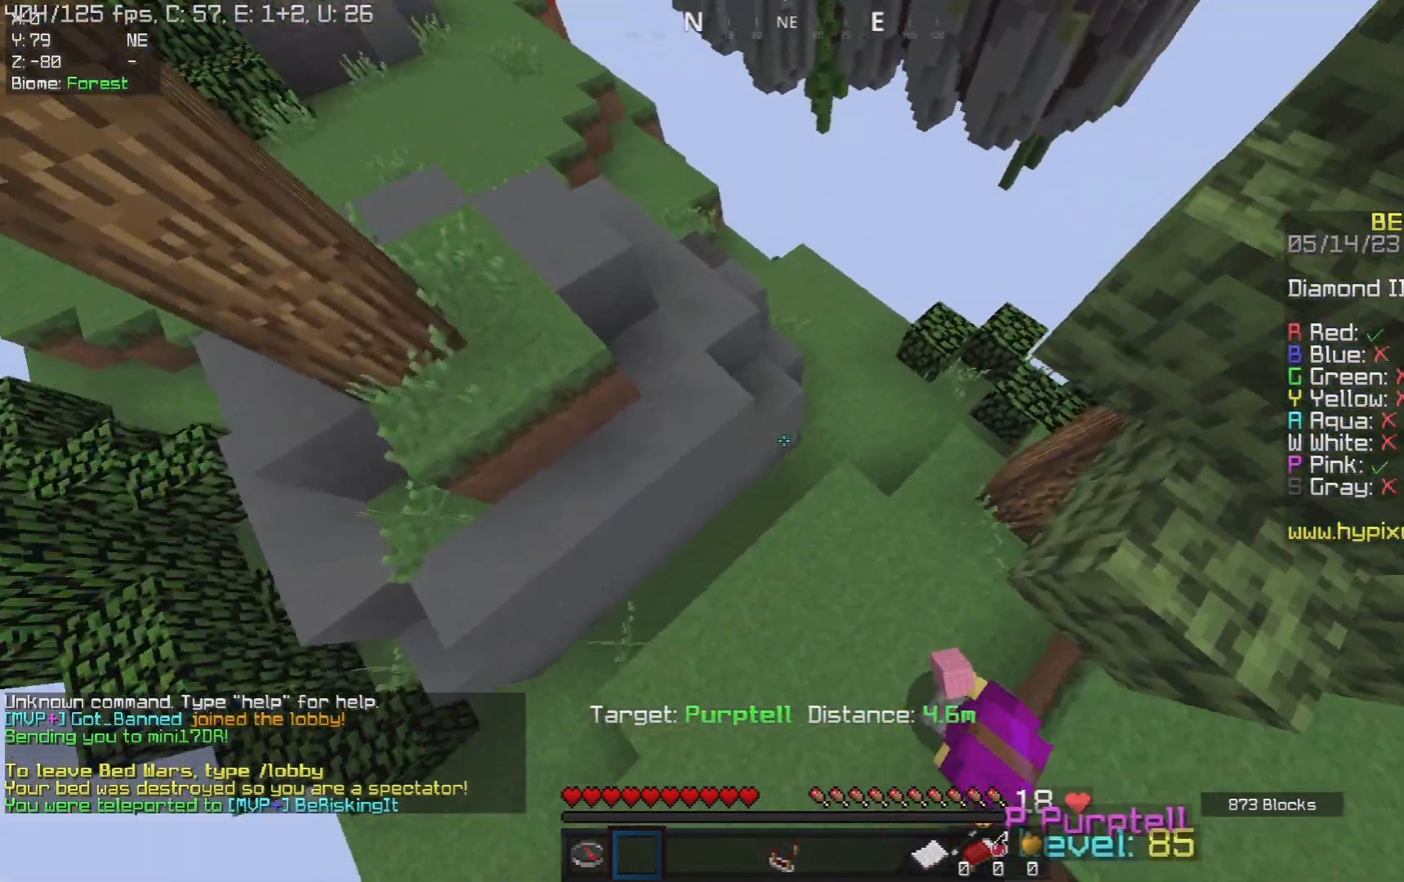
{"keys": ["d"], "mouse": [], "events": [[333, "d", "down"]]}
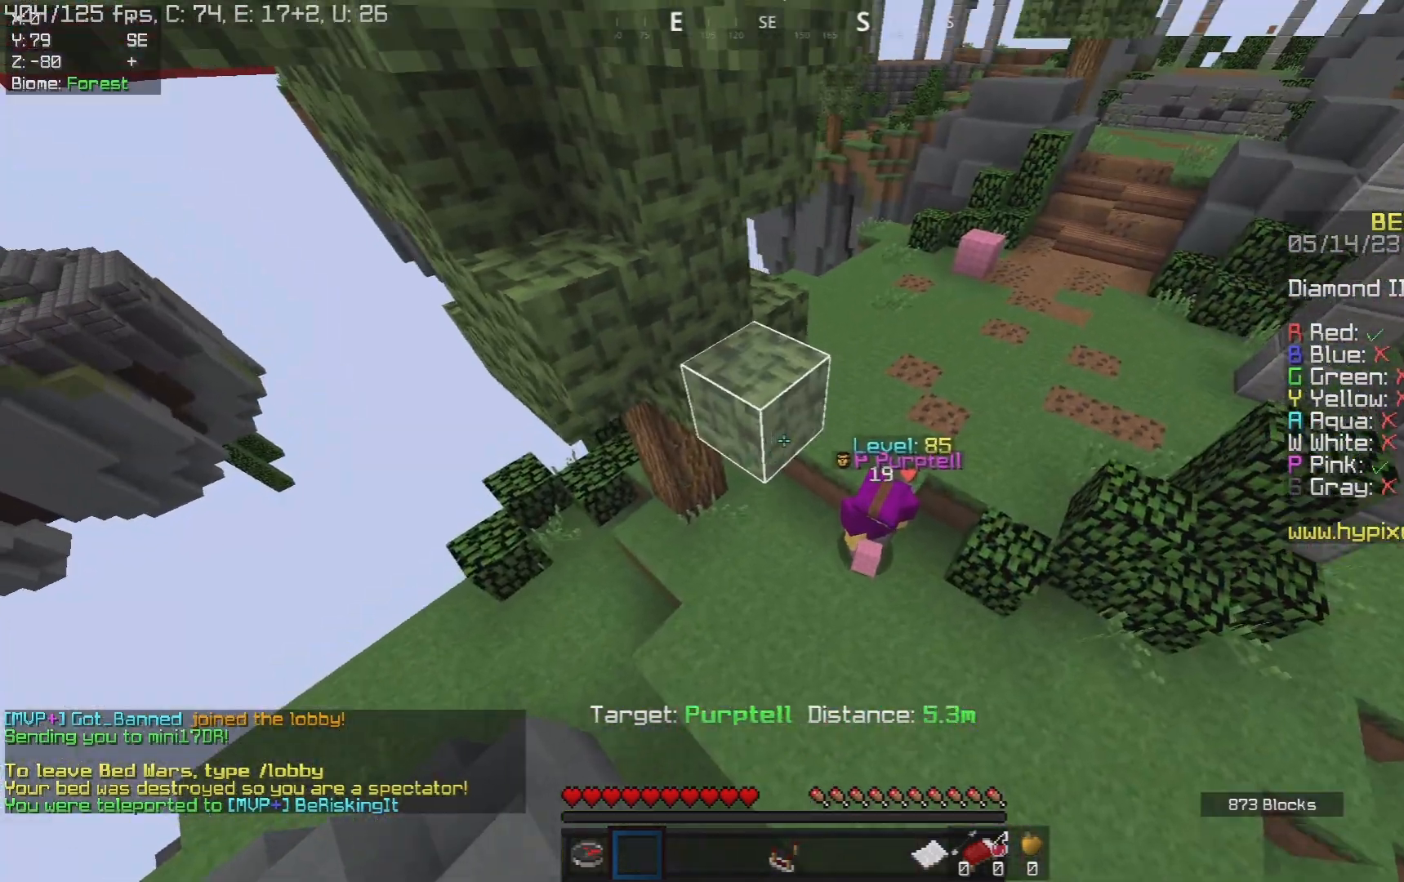
{"keys": [], "mouse": [], "events": [[100, "d", "up"]]}
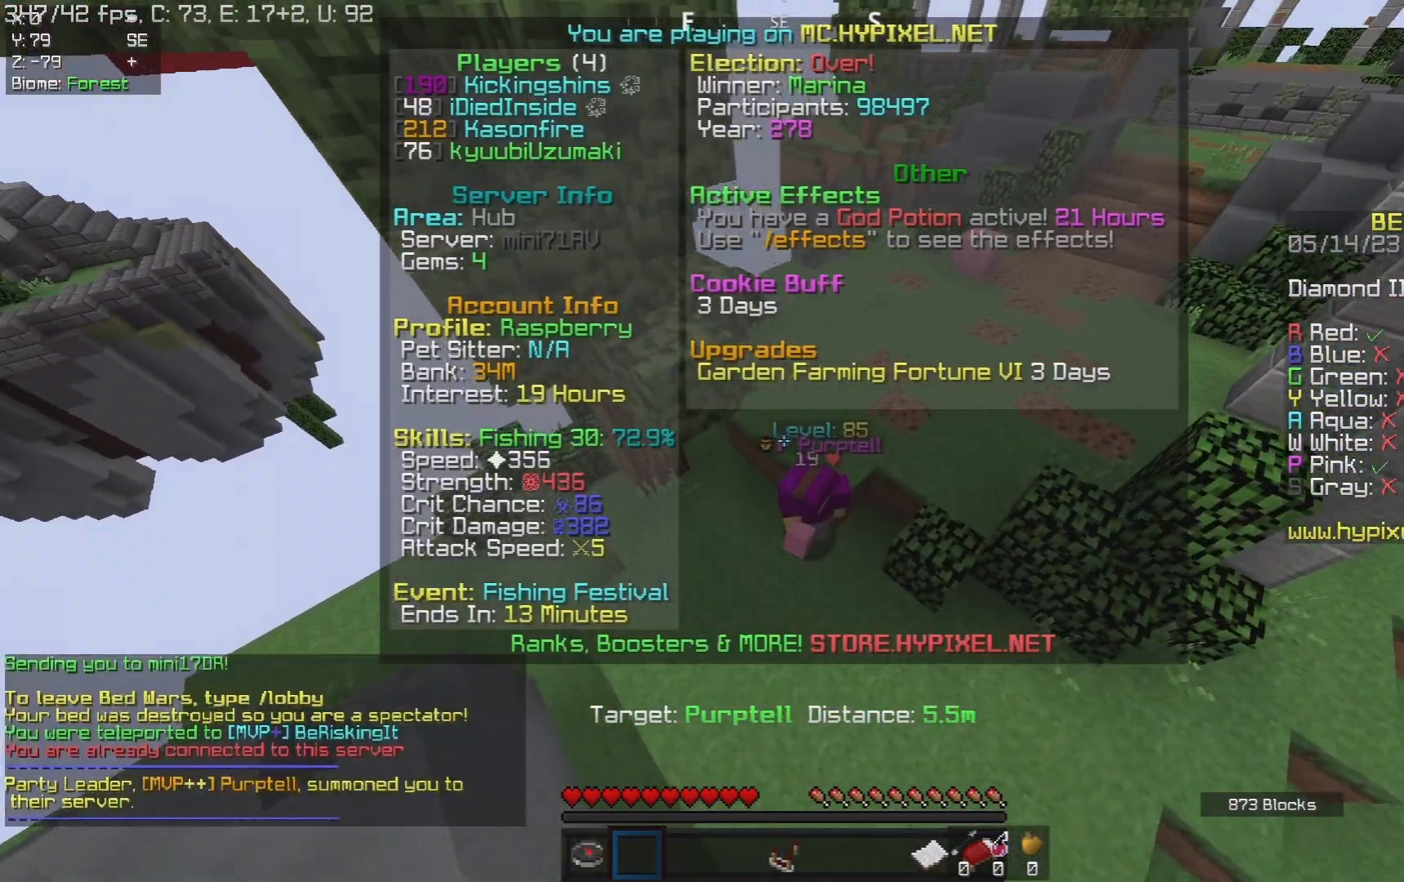
{"keys": ["w"], "mouse": [], "events": [[300, "w", "down"]]}
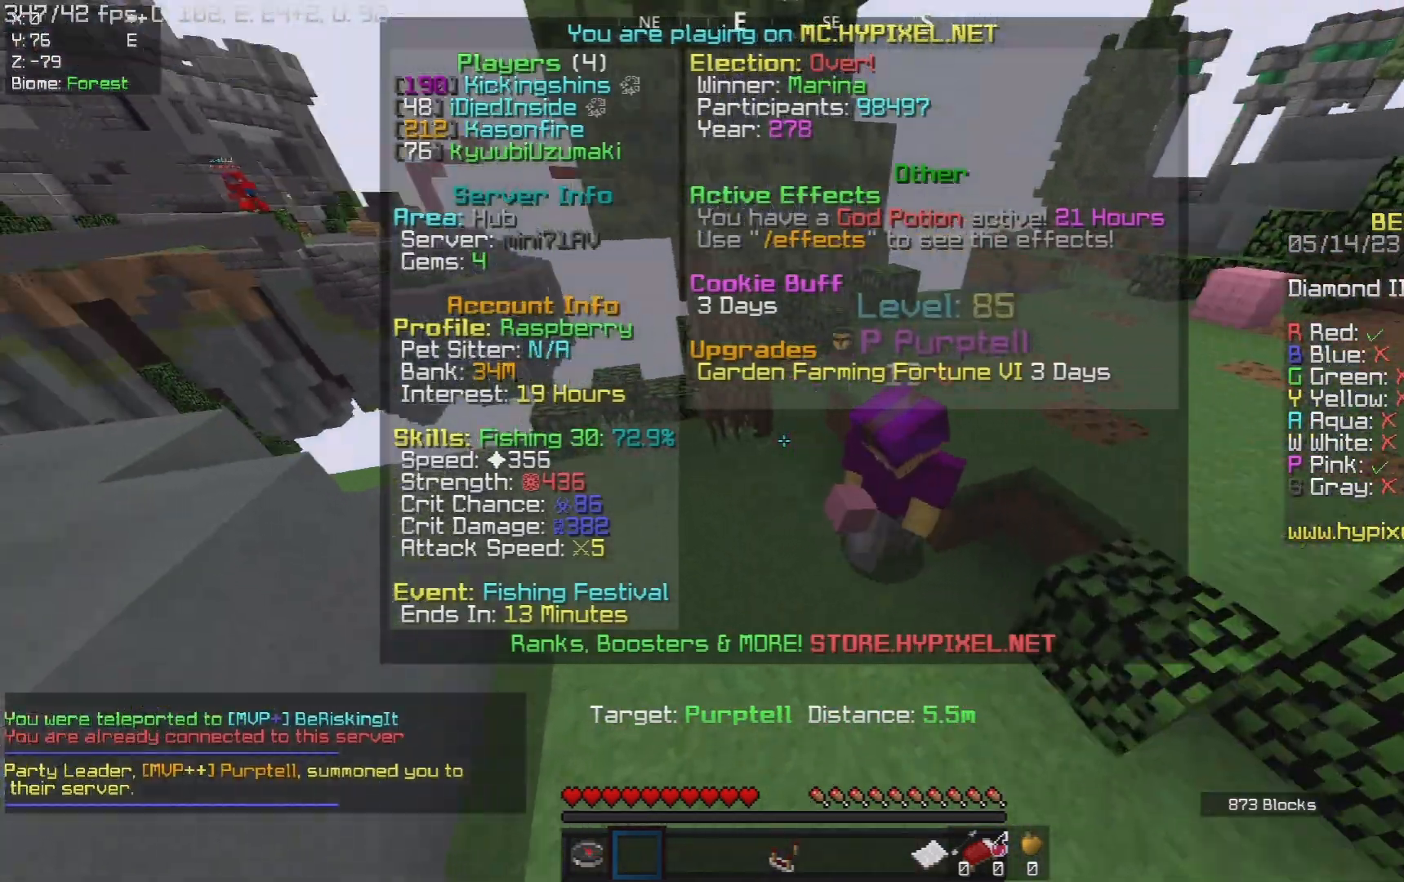
{"keys": [], "mouse": [], "events": [[67, "w", "up"]]}
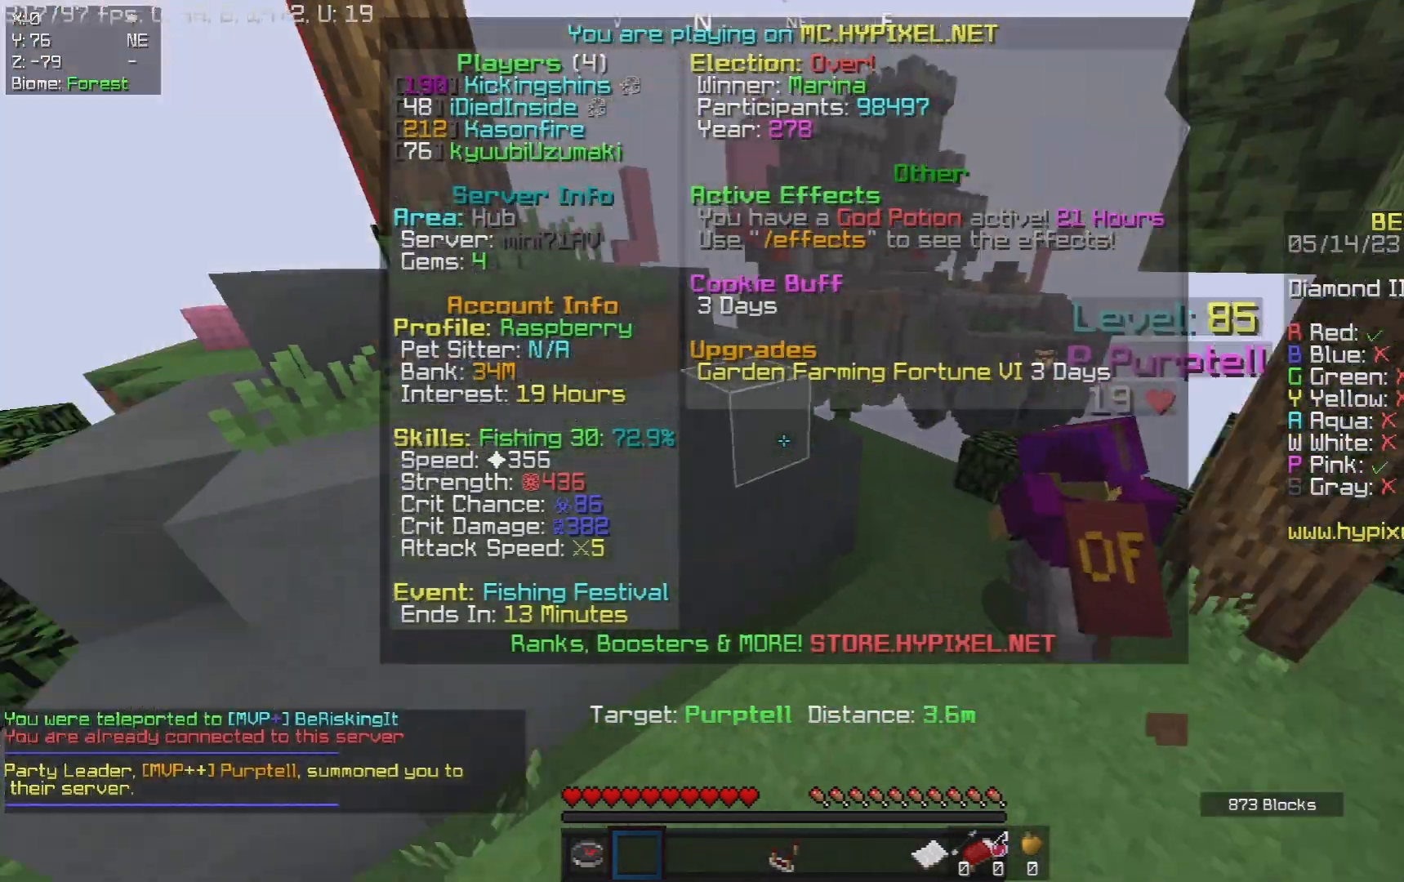
{"keys": ["space", "w"], "mouse": [], "events": [[300, "w", "down"], [383, "space", "down"]]}
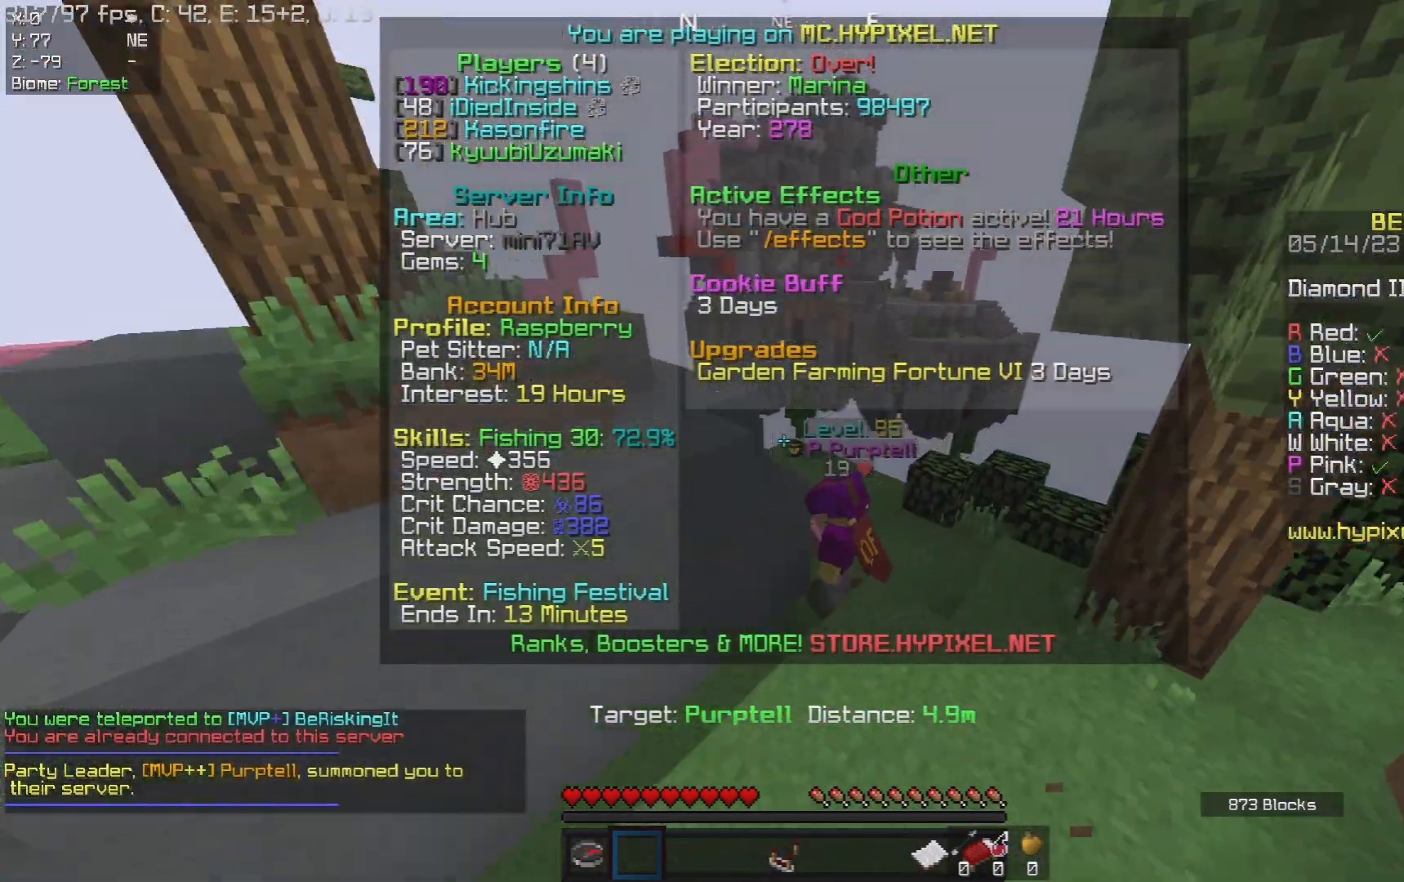
{"keys": [], "mouse": [], "events": [[250, "space", "up"], [350, "w", "up"]]}
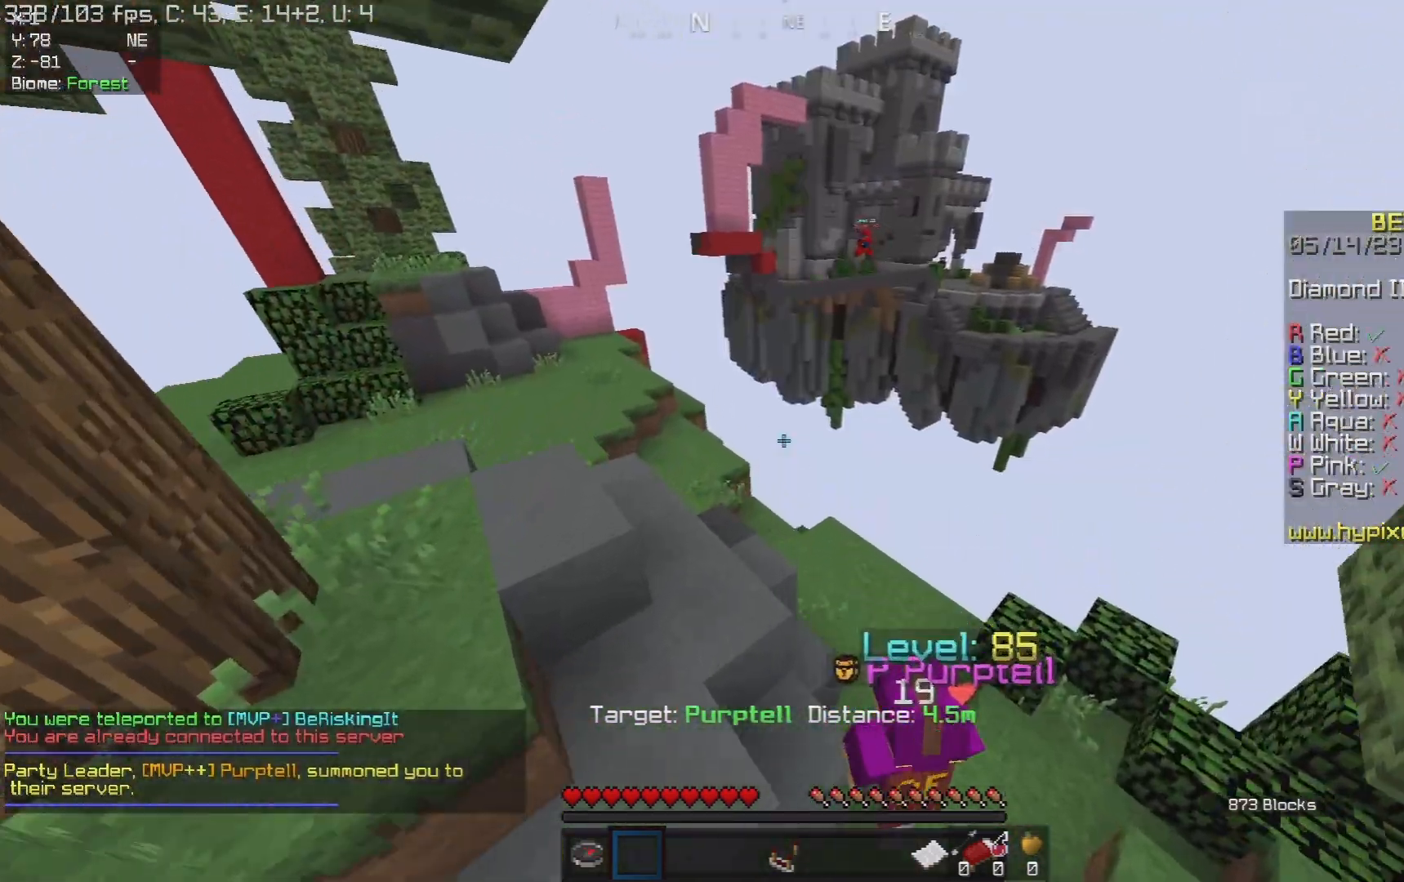
{"keys": [], "mouse": [], "events": [[200, "s", "down"], [300, "s", "up"]]}
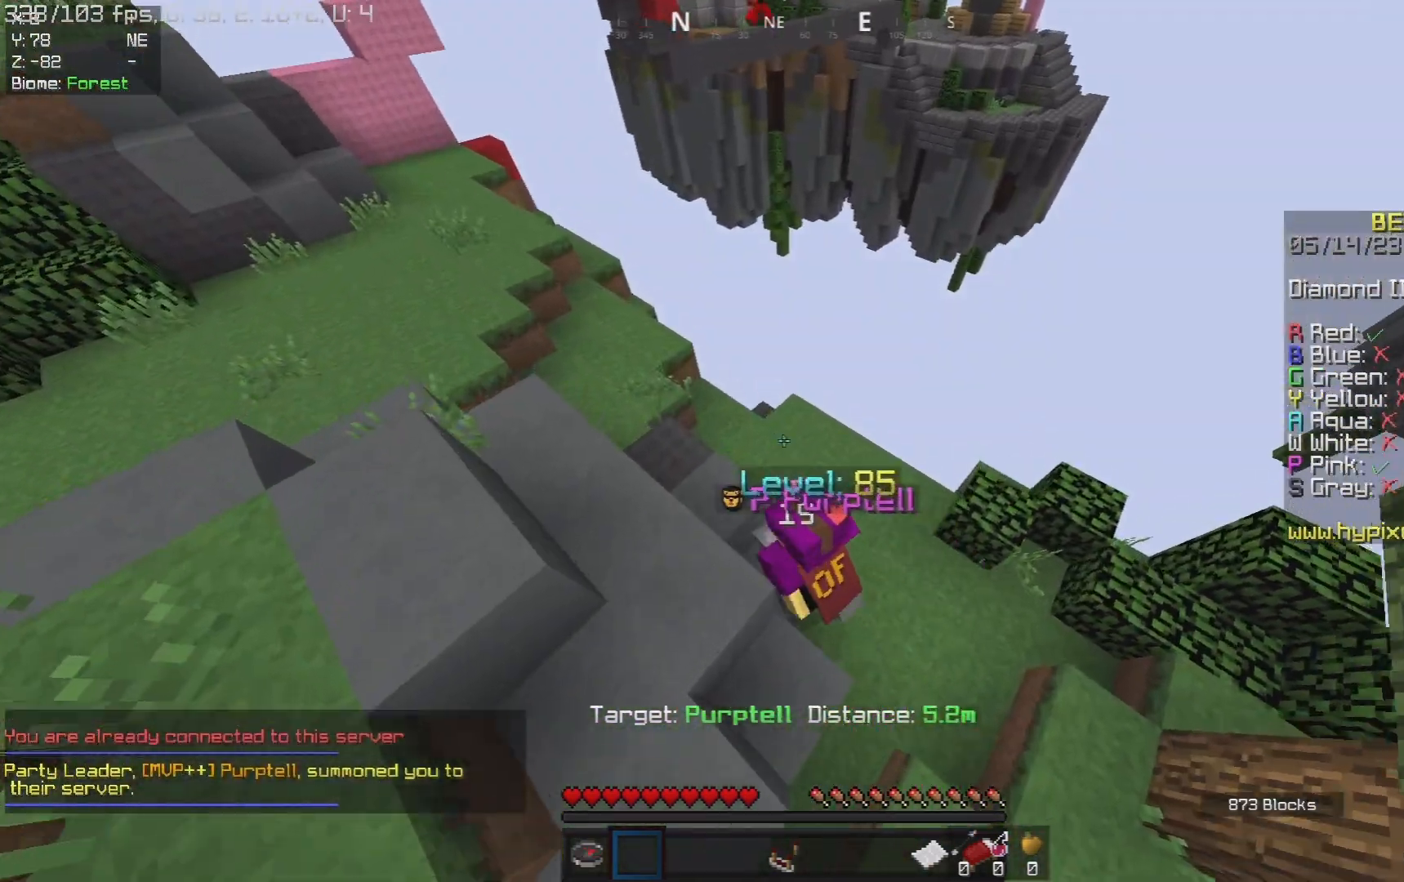
{"keys": [], "mouse": [], "events": []}
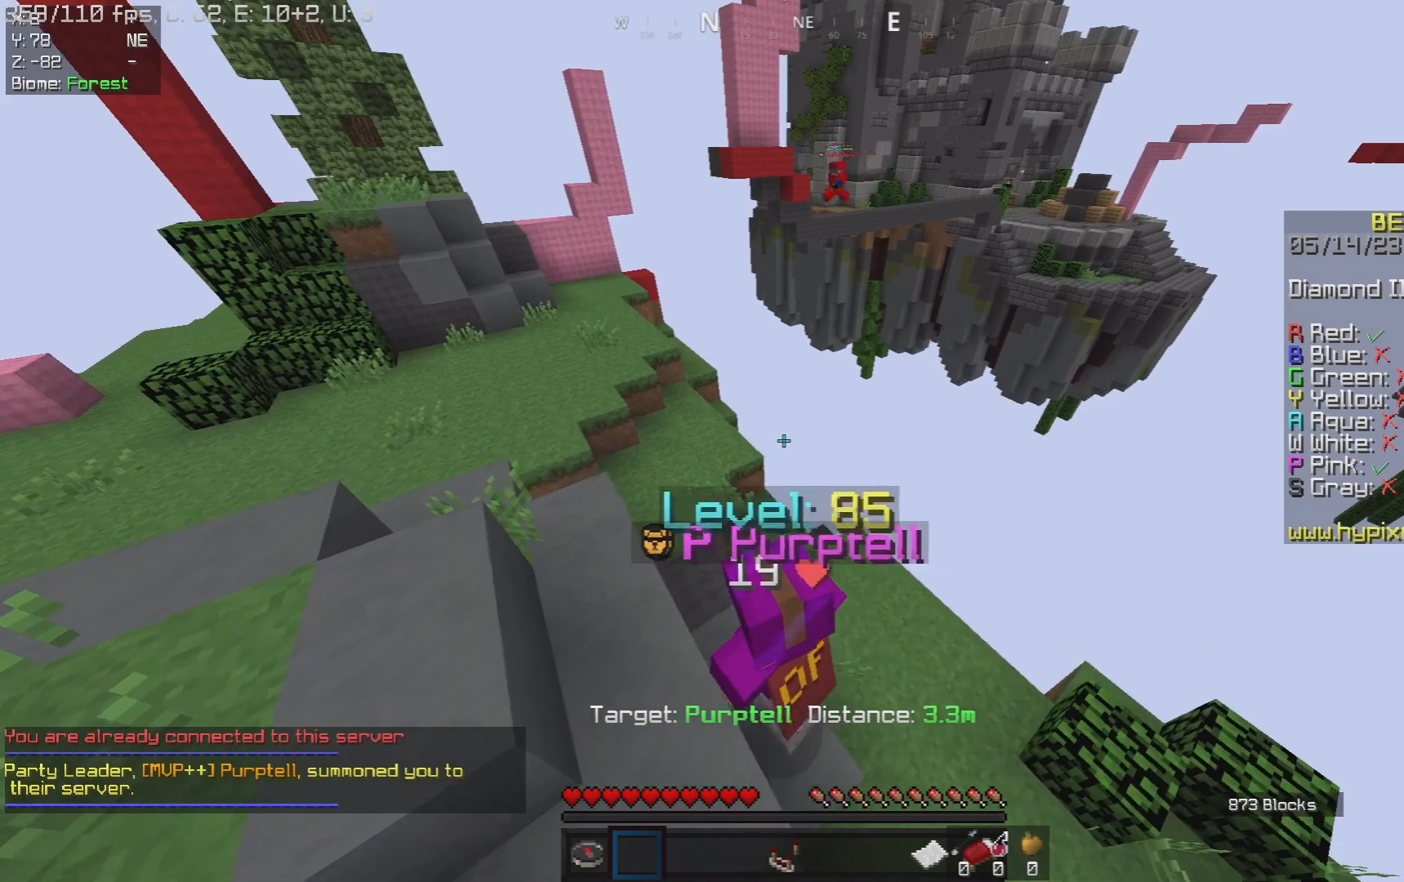
{"keys": [], "mouse": [], "events": []}
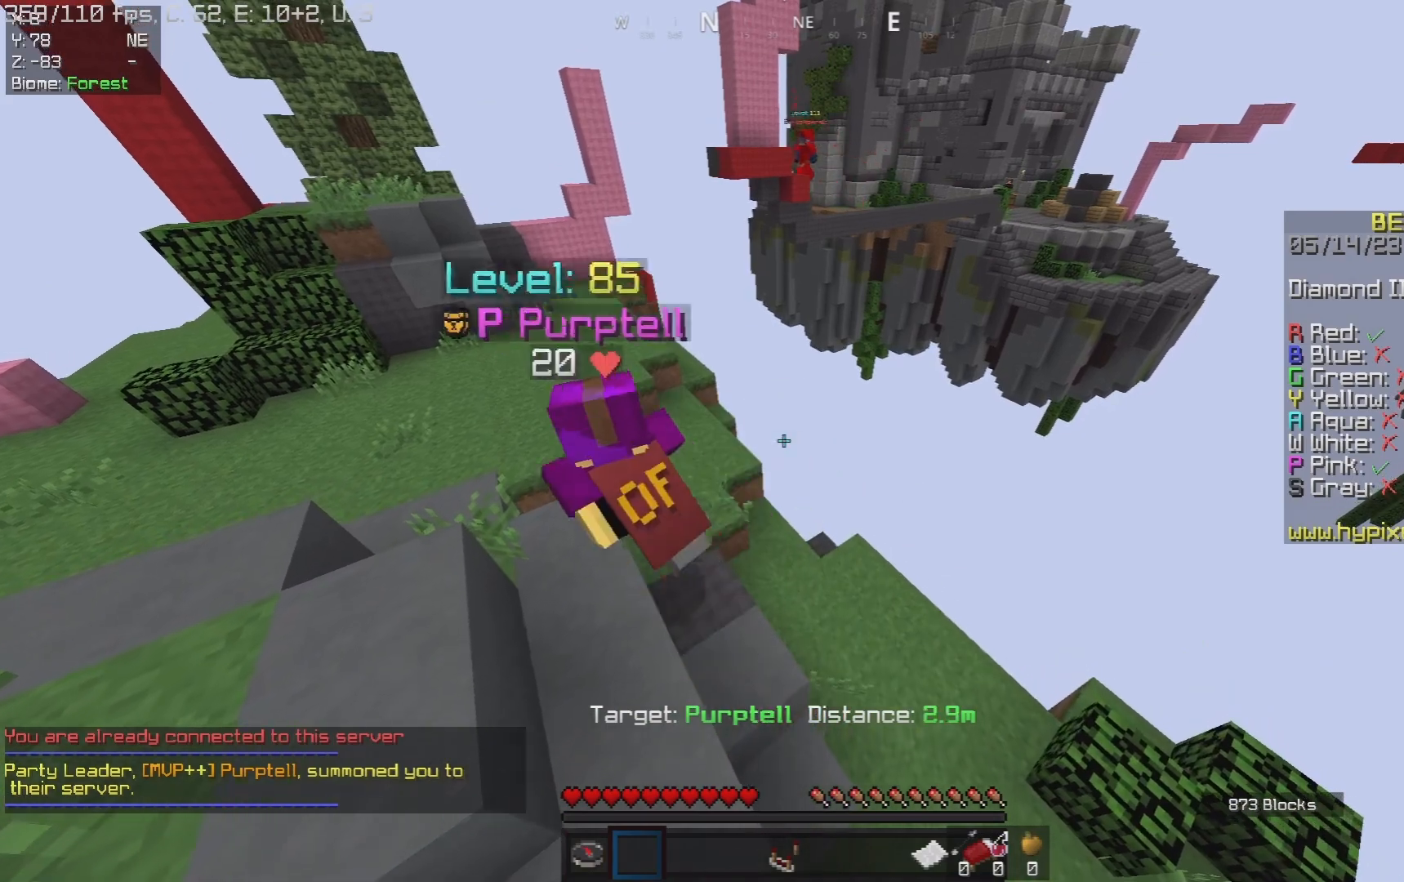
{"keys": ["w"], "mouse": [], "events": [[350, "a", "down"], [433, "w", "down"], [467, "a", "up"]]}
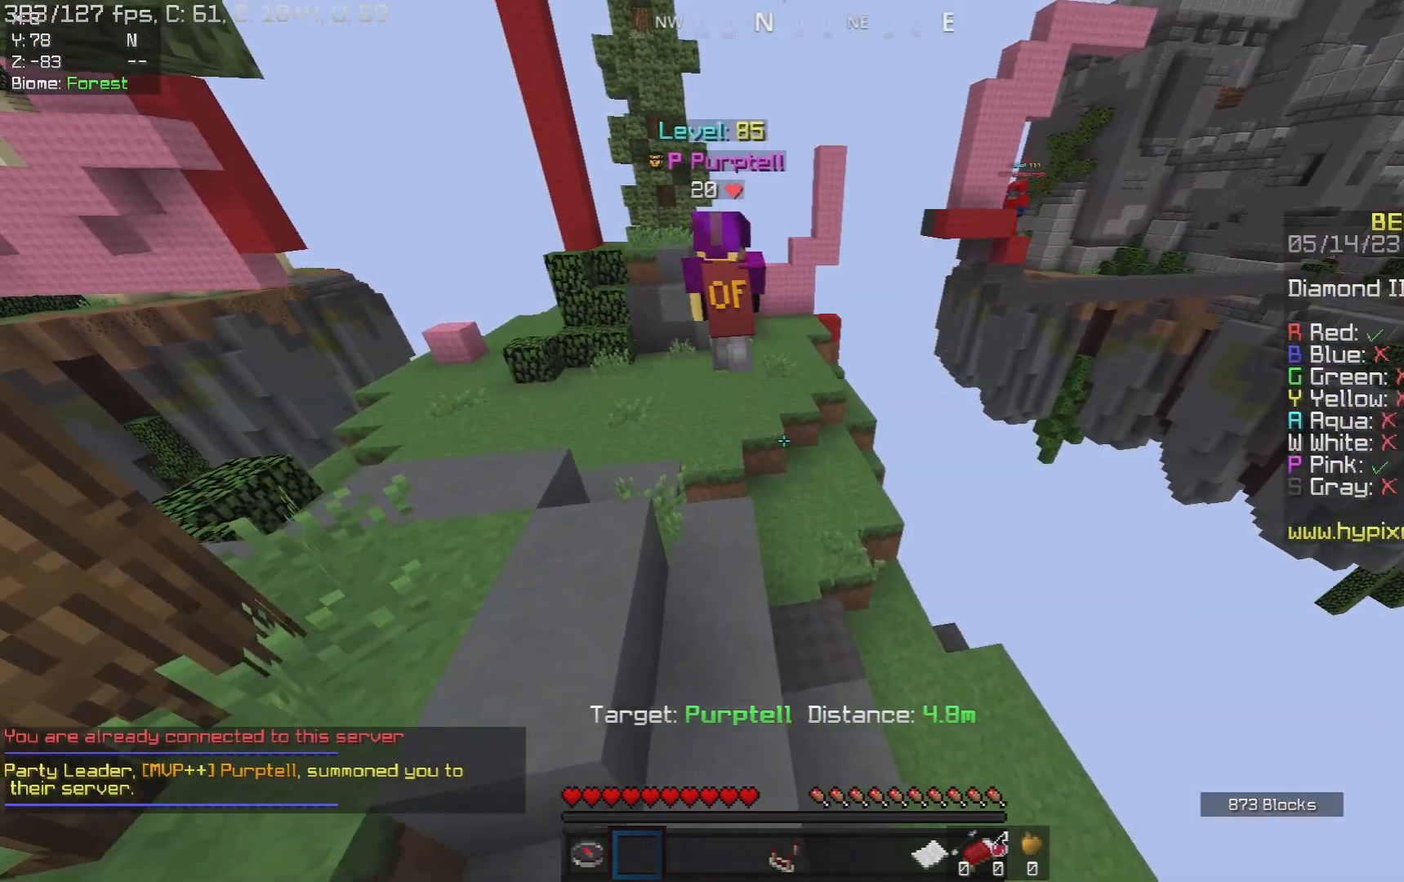
{"keys": ["d", "w"], "mouse": [], "events": [[467, "d", "down"]]}
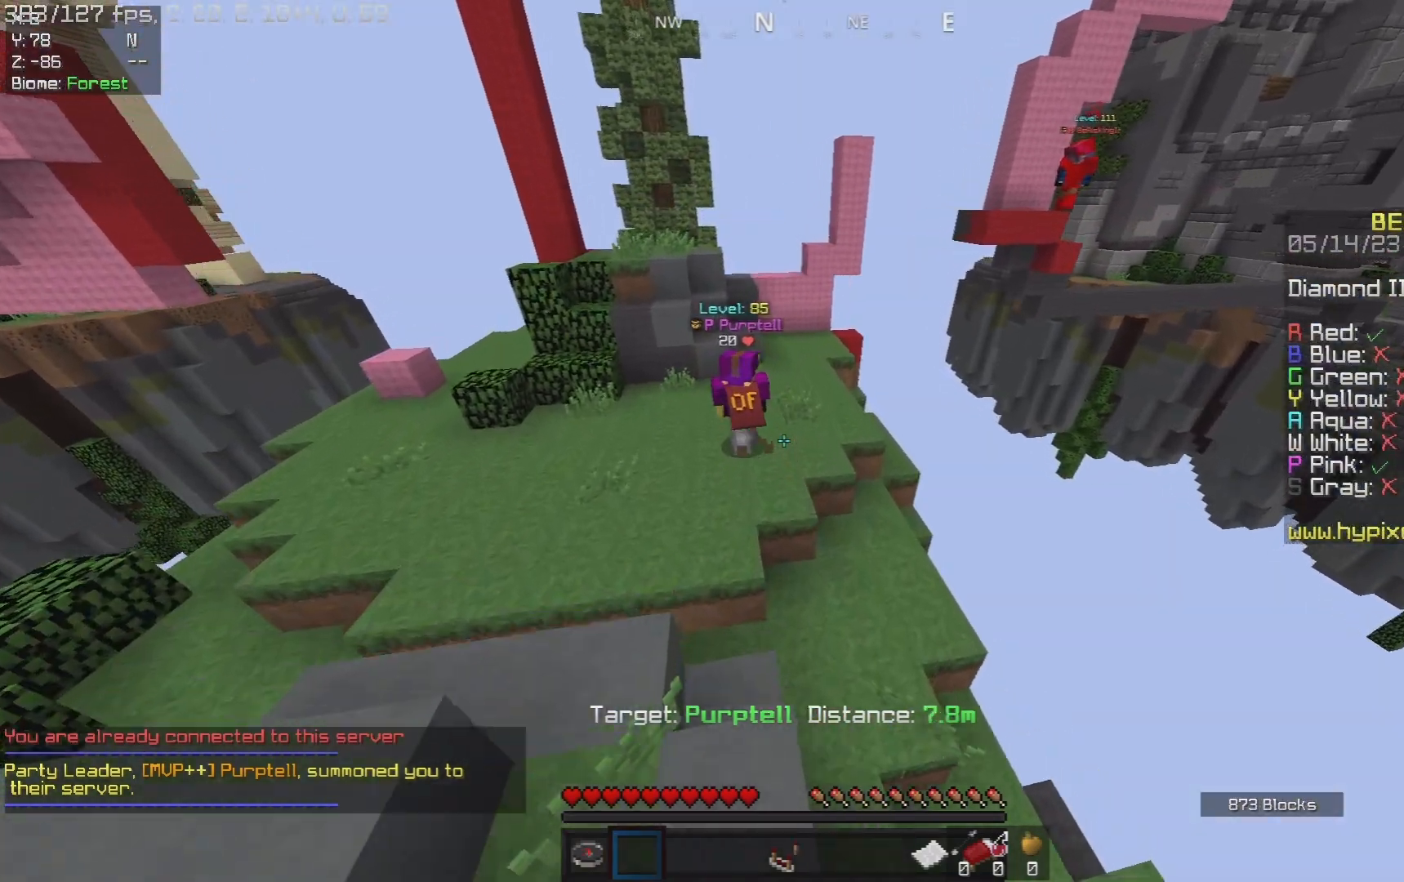
{"keys": [], "mouse": [], "events": [[183, "d", "up"], [250, "w", "up"]]}
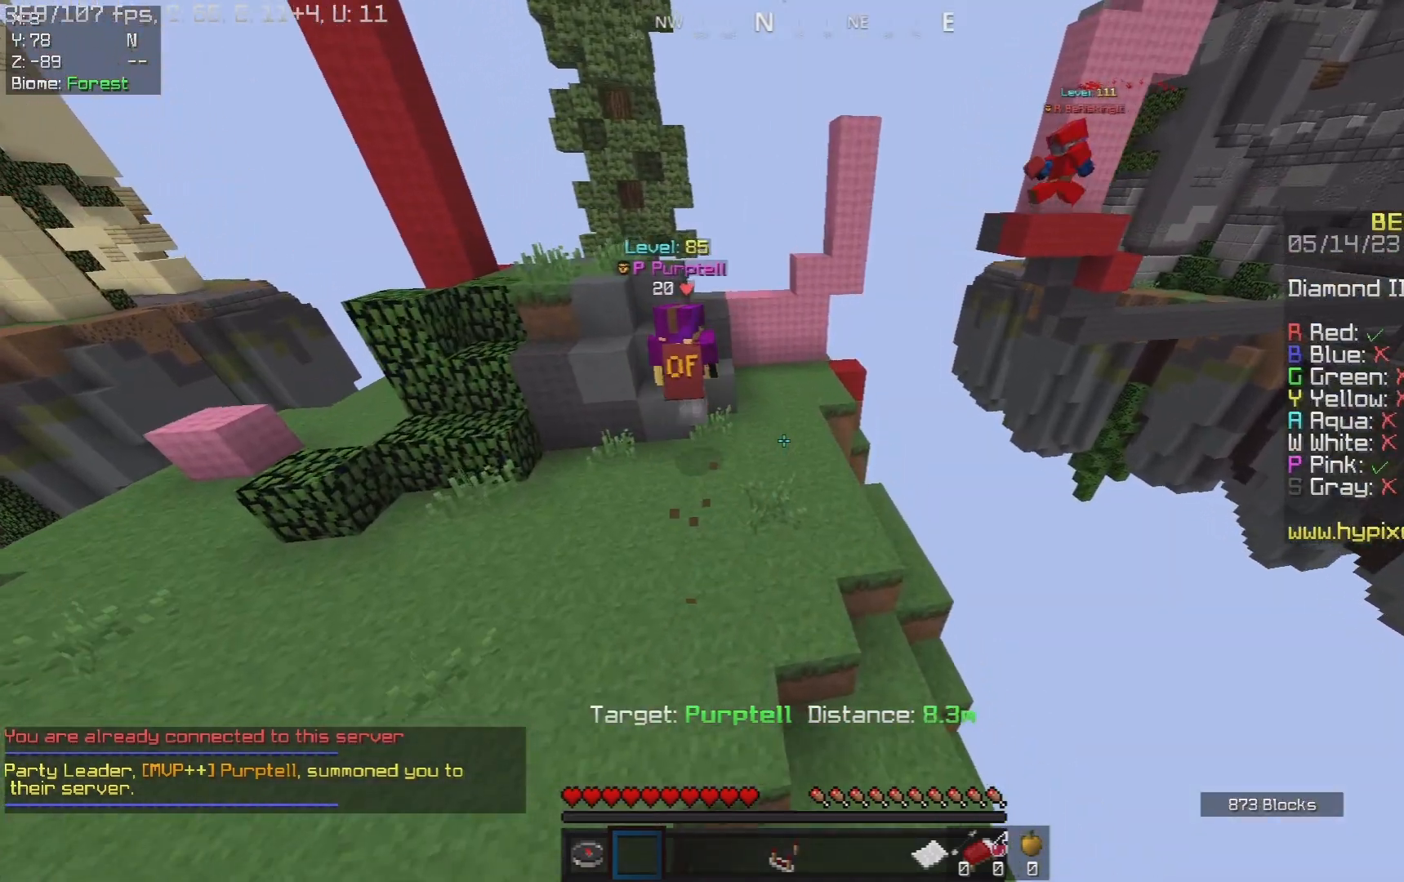
{"keys": ["a", "w"], "mouse": [], "events": [[417, "a", "down"], [500, "w", "down"]]}
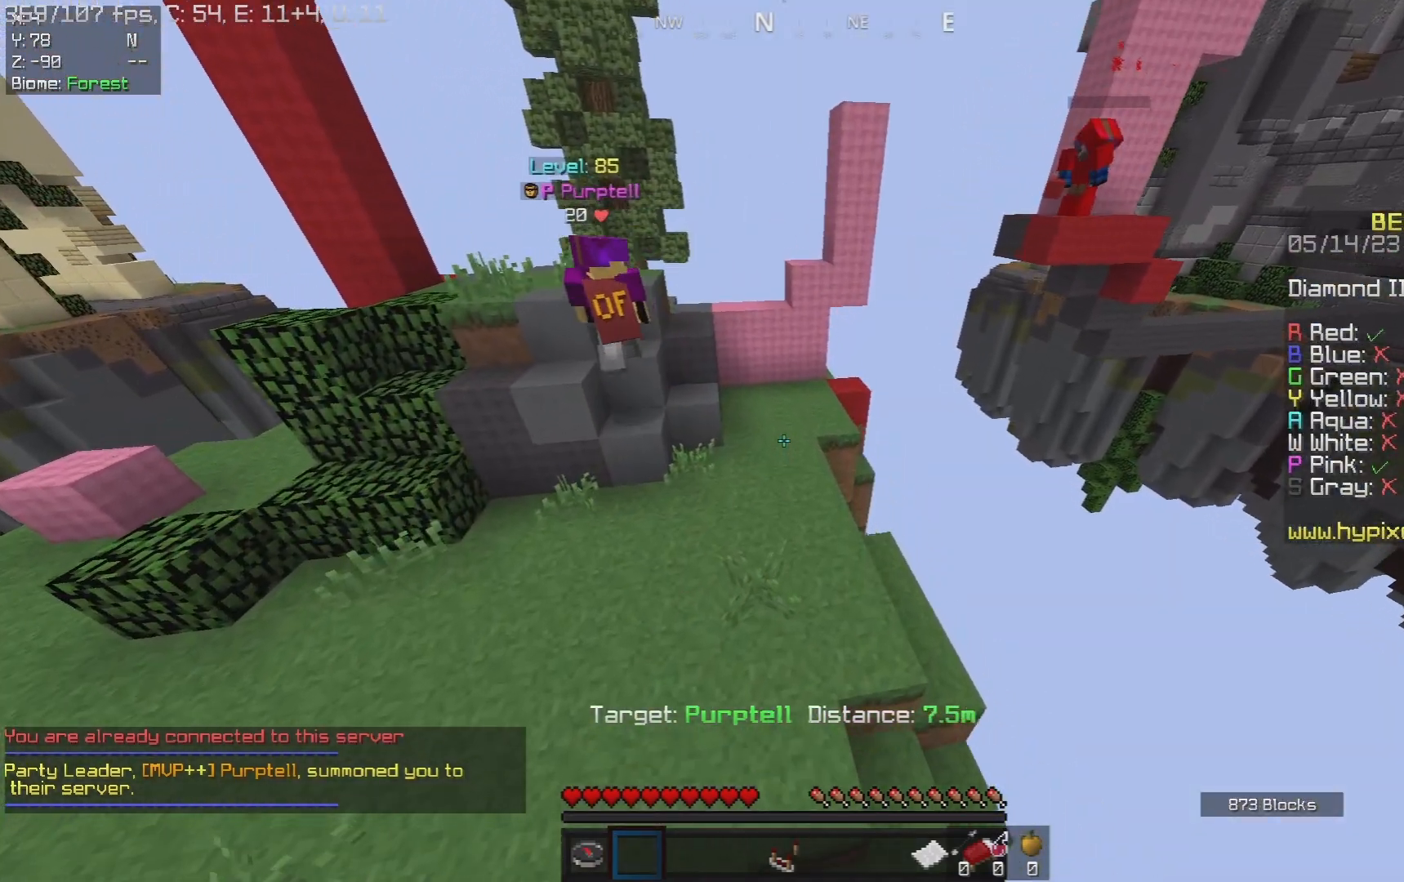
{"keys": [], "mouse": [], "events": [[100, "a", "up"], [200, "w", "up"]]}
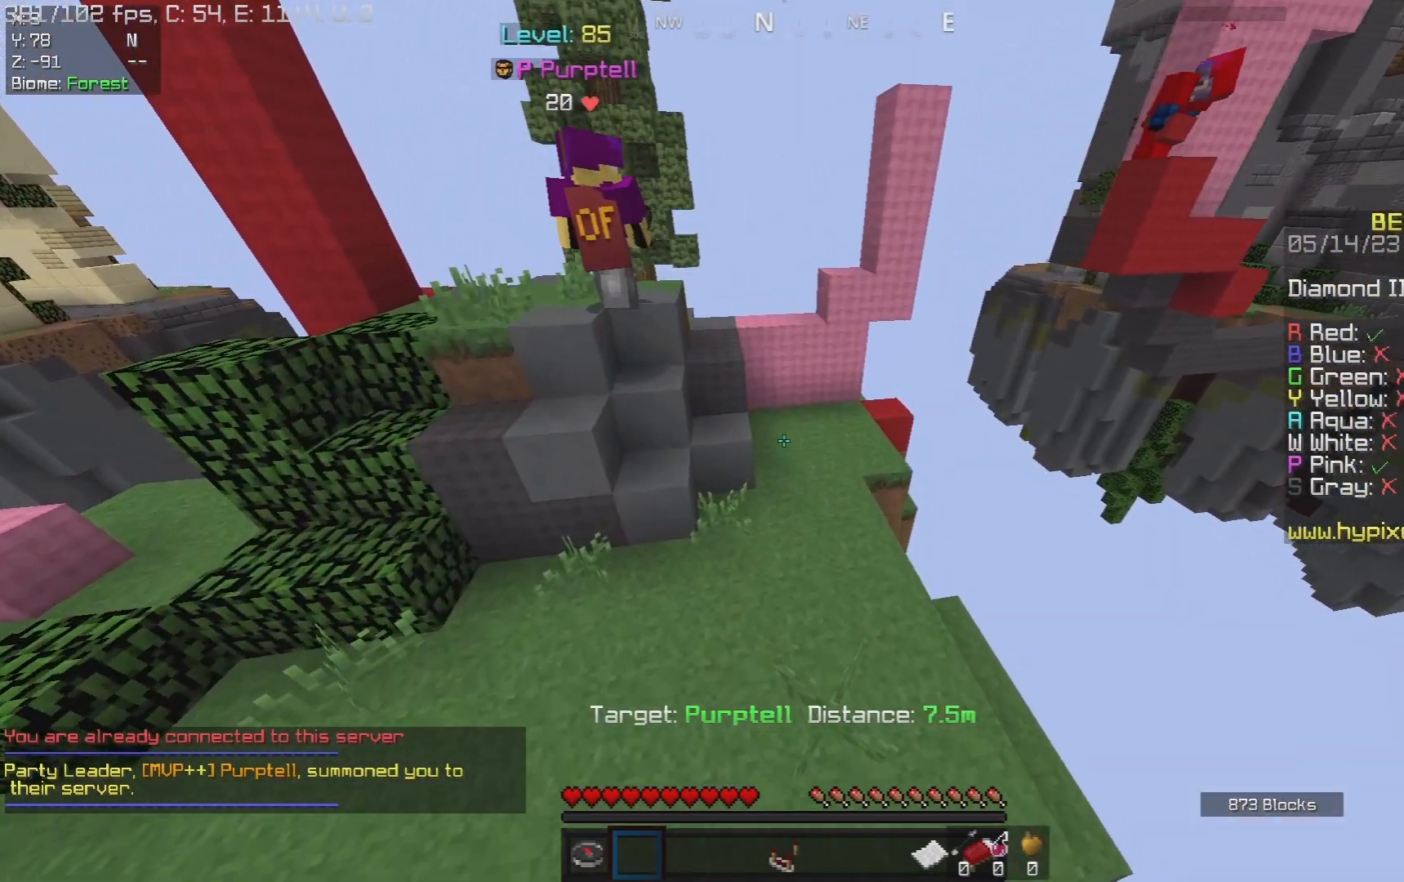
{"keys": [], "mouse": [], "events": [[417, "a", "down"], [483, "a", "up"]]}
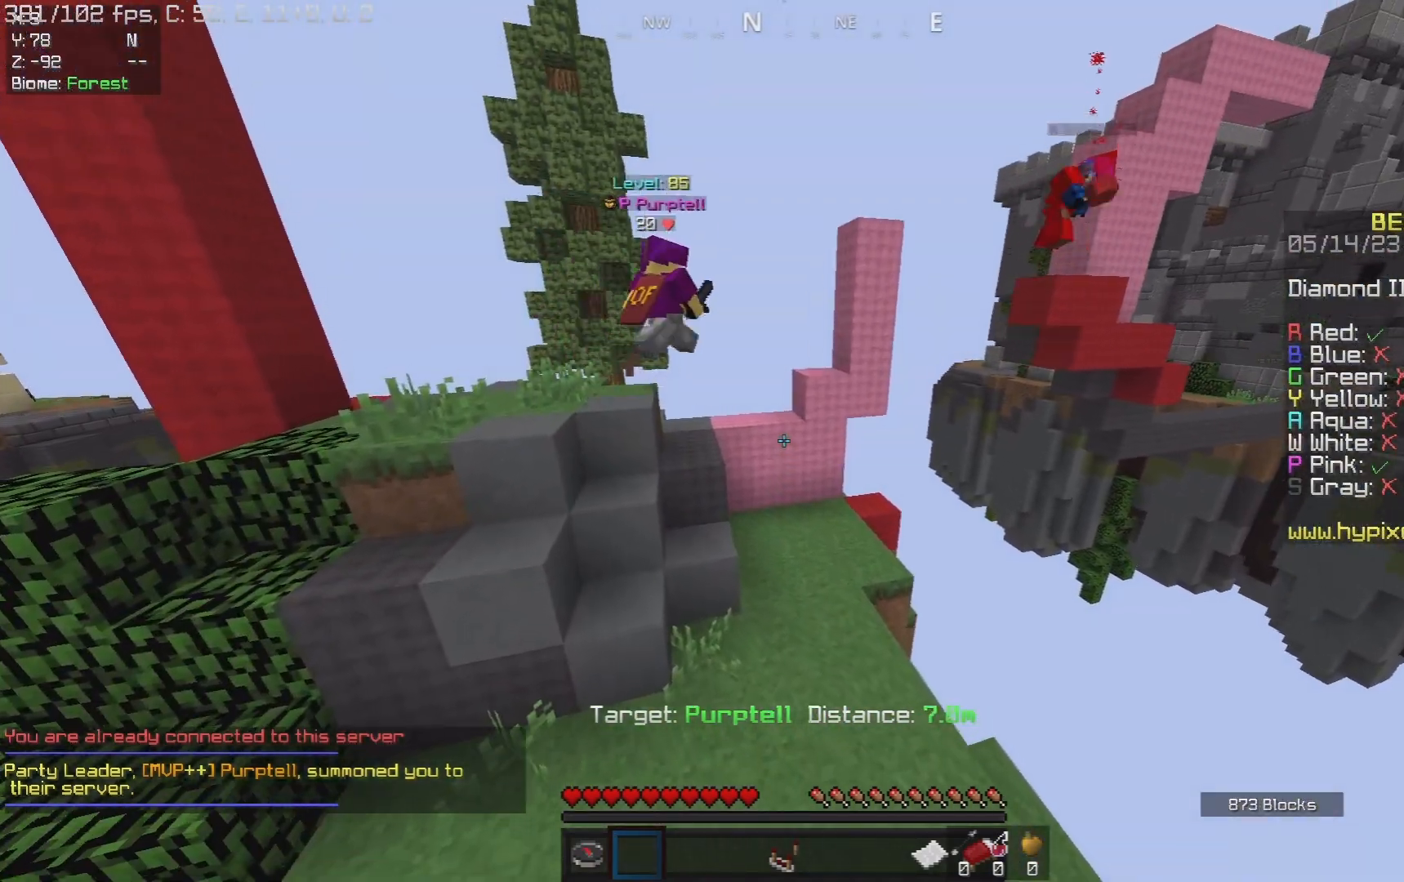
{"keys": [], "mouse": [], "events": []}
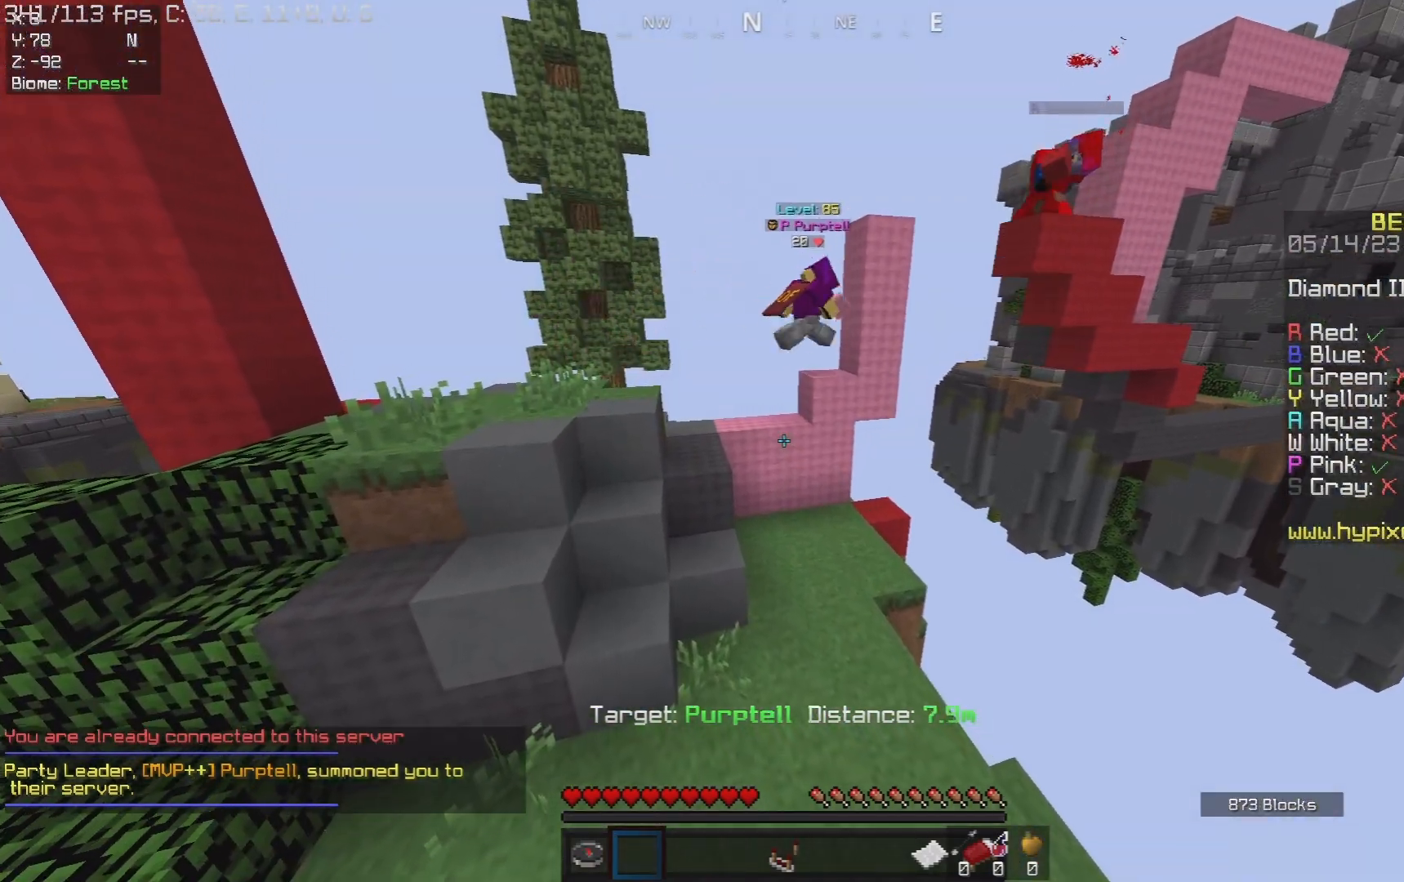
{"keys": [], "mouse": [], "events": []}
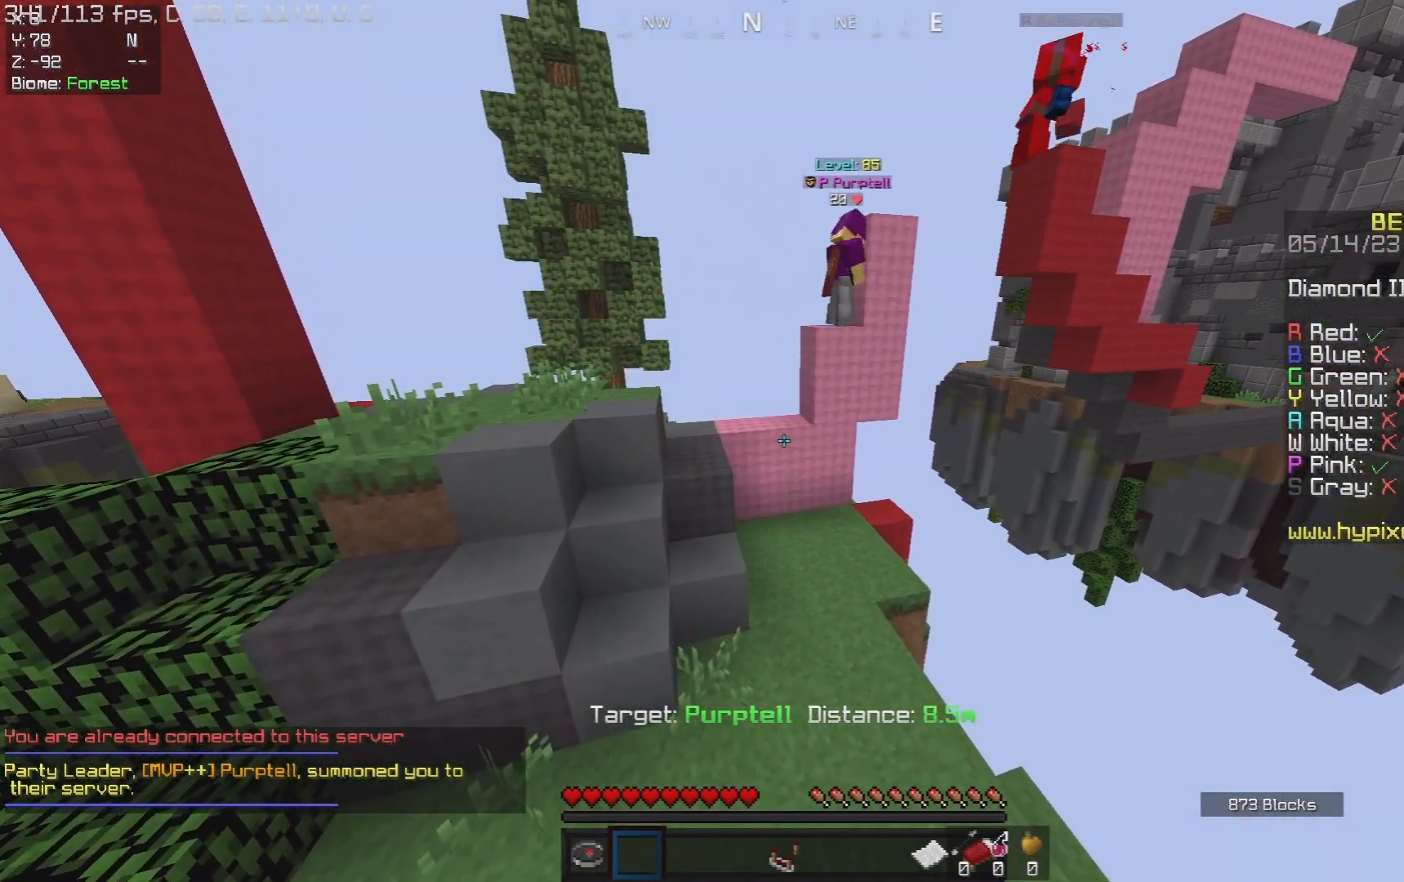
{"keys": [], "mouse": [], "events": []}
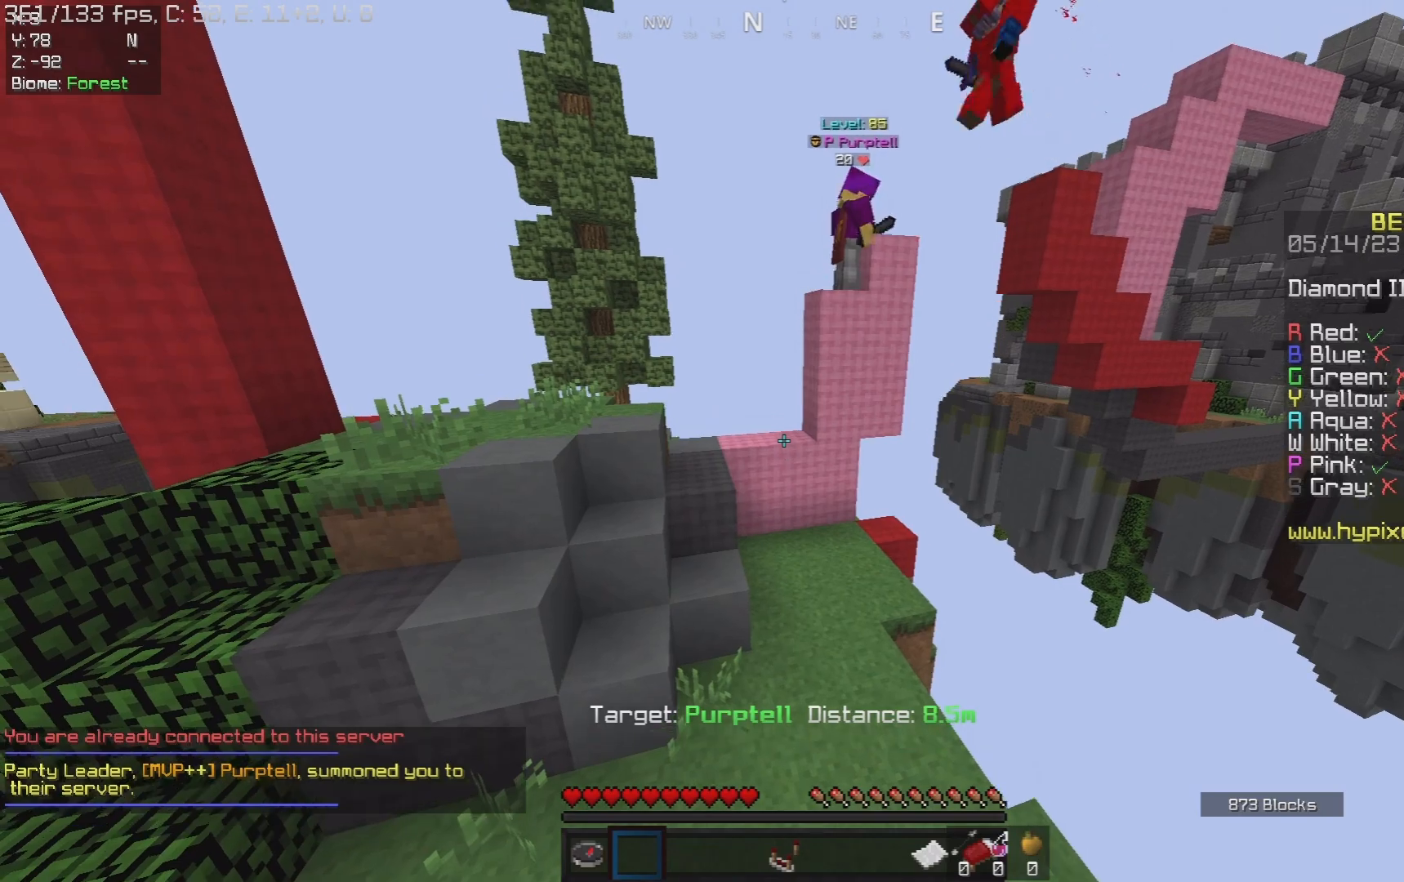
{"keys": [], "mouse": [], "events": []}
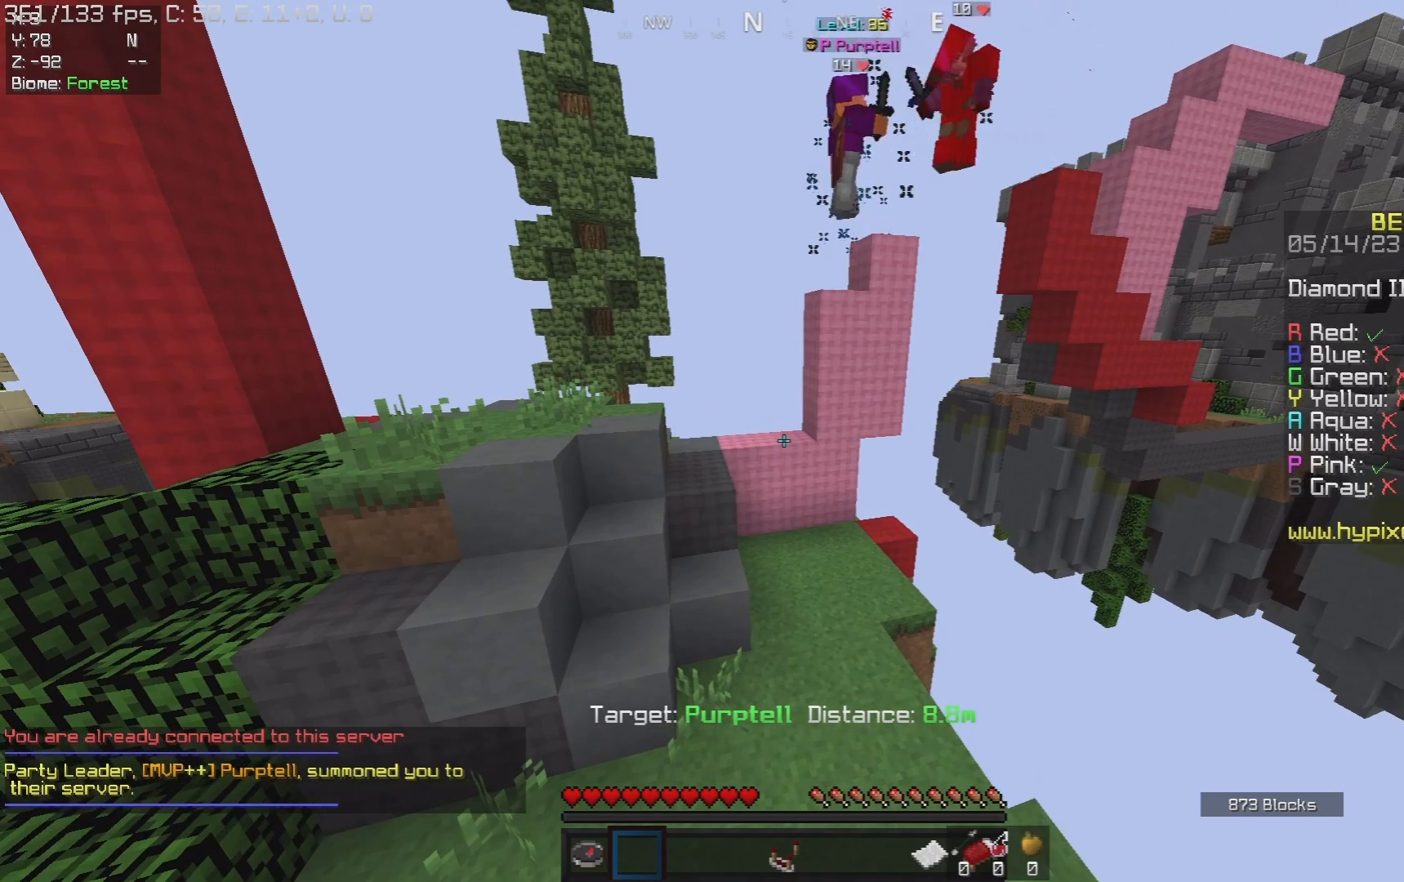
{"keys": [], "mouse": [], "events": []}
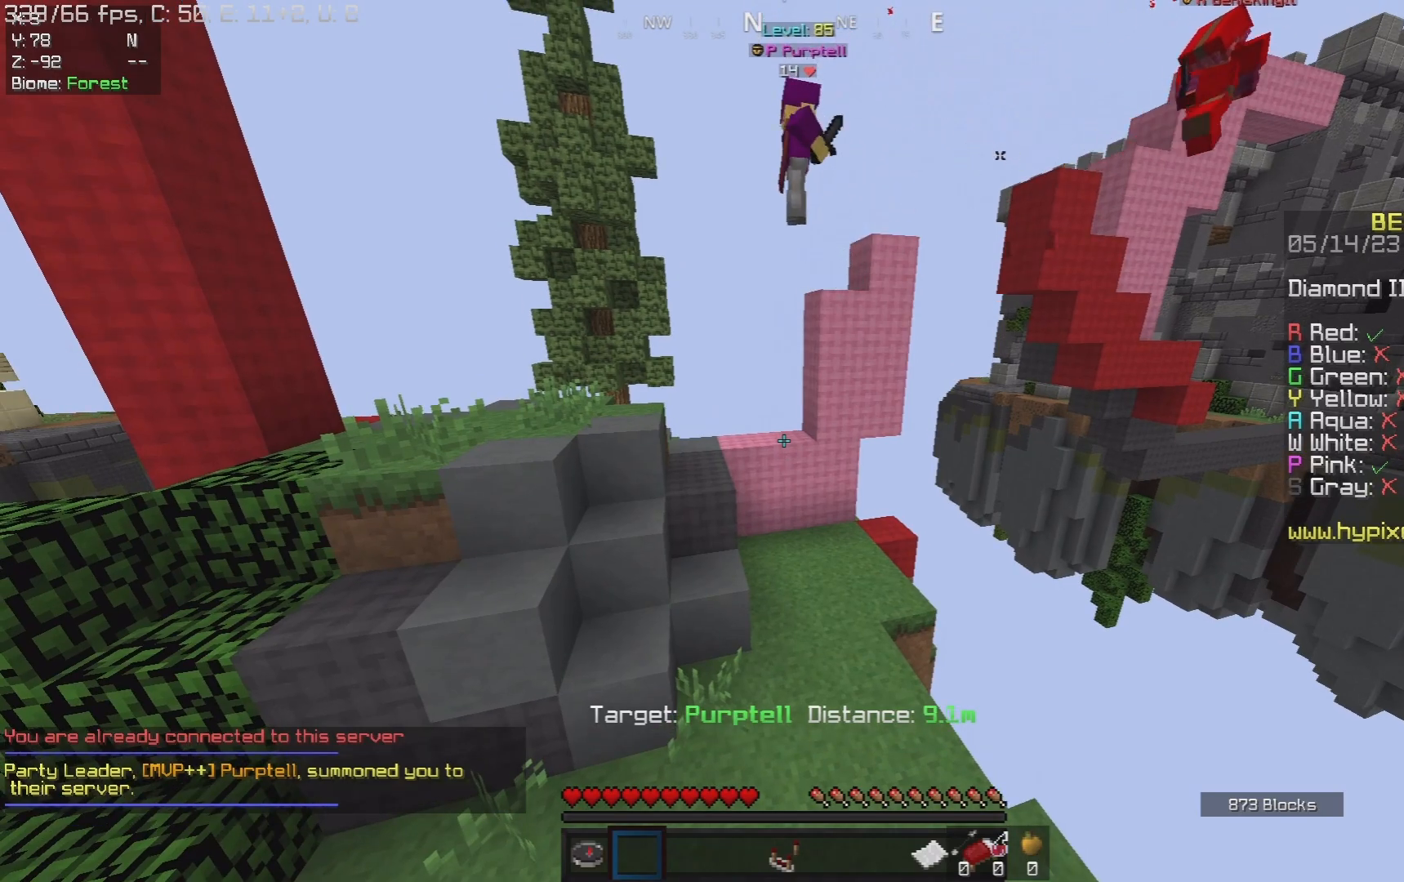
{"keys": [], "mouse": [], "events": []}
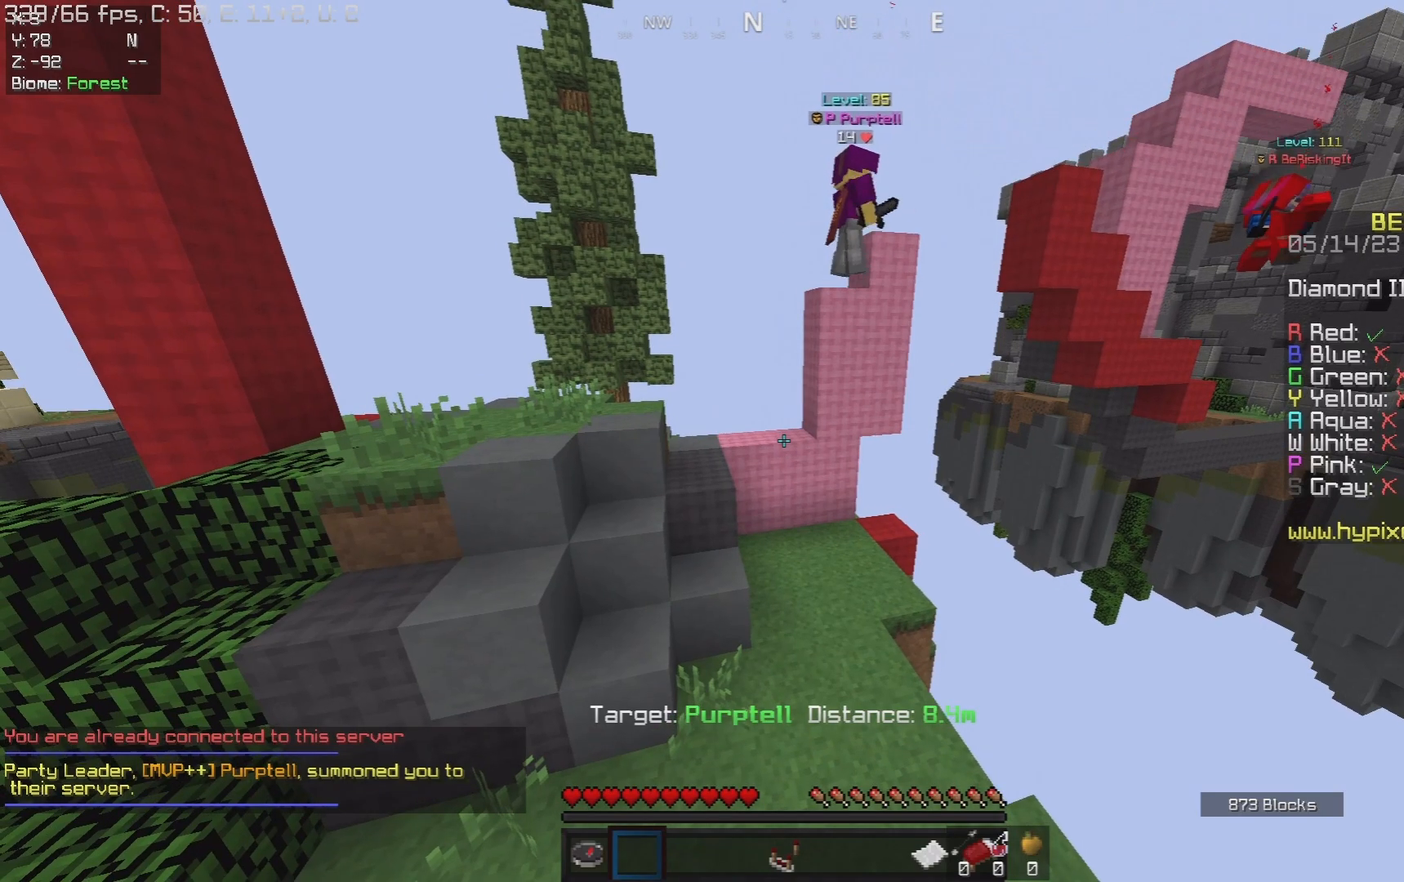
{"keys": ["d", "w"], "mouse": [], "events": [[467, "d", "down"], [483, "w", "down"]]}
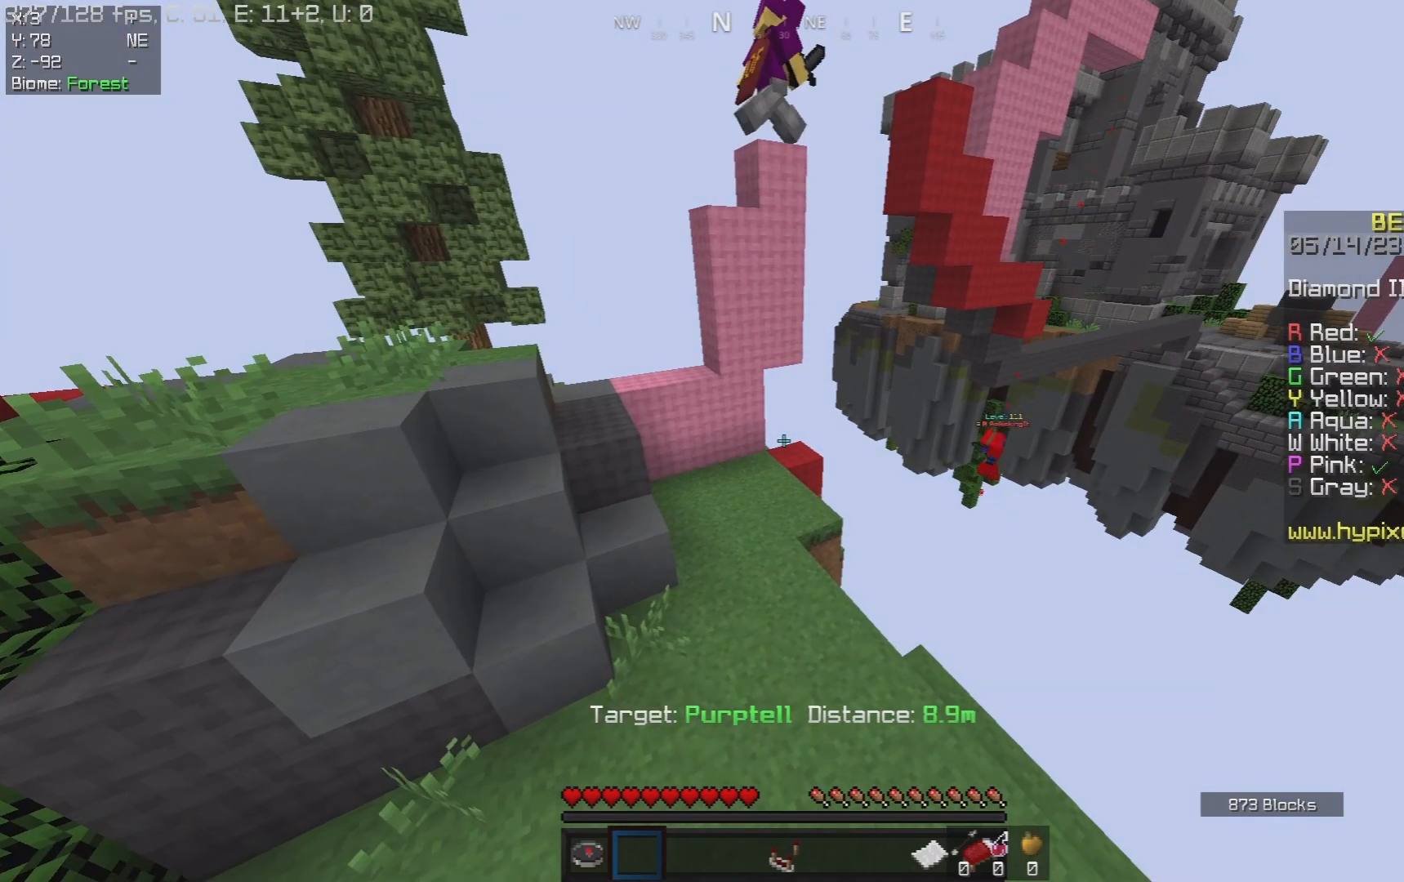
{"keys": ["d", "w"], "mouse": [], "events": []}
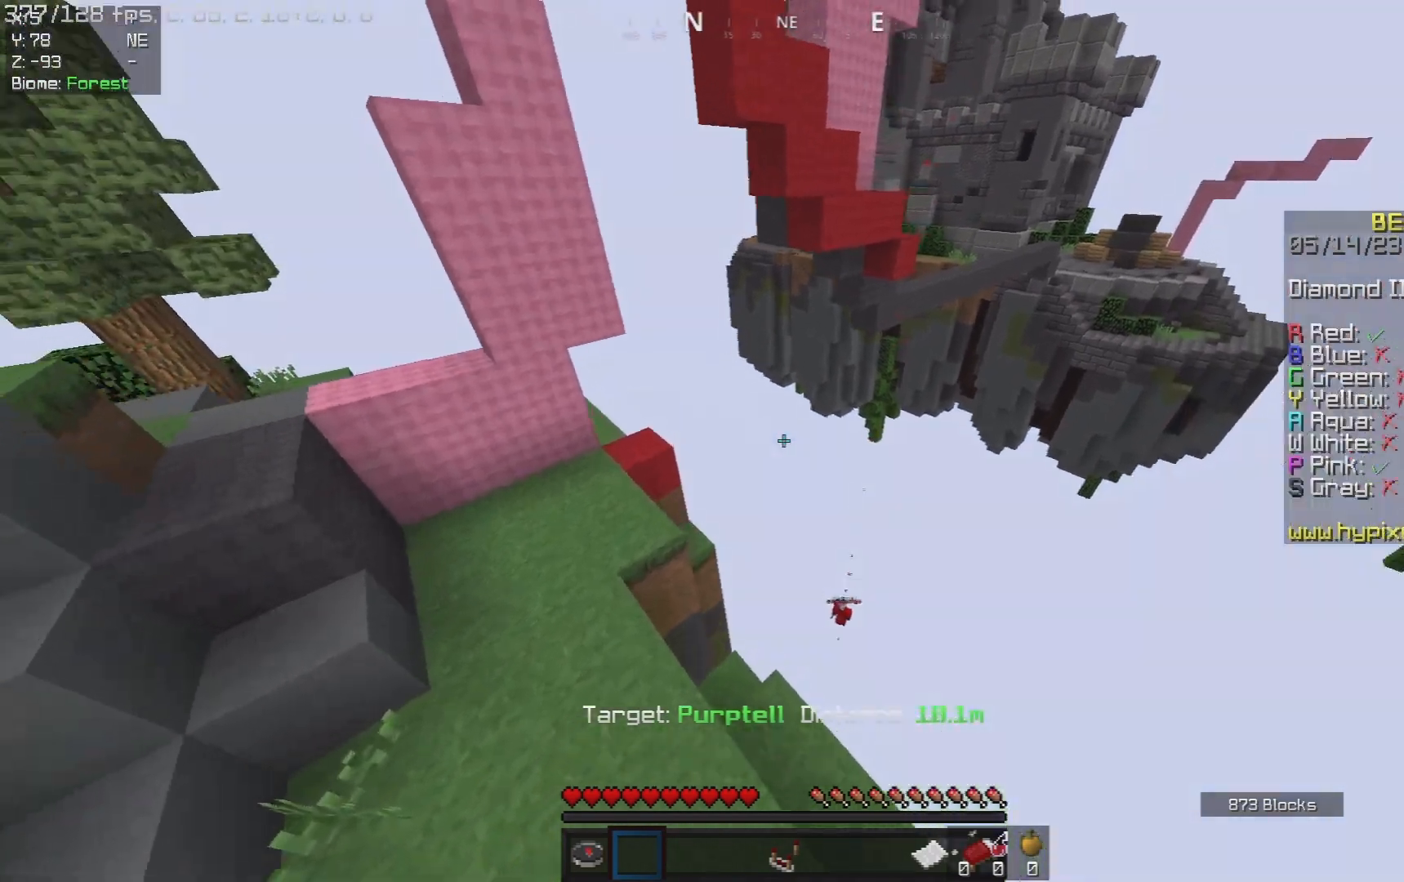
{"keys": ["d", "s", "space"], "mouse": [], "events": [[133, "w", "up"], [183, "d", "up"], [333, "d", "down"], [383, "s", "down"], [450, "space", "down"]]}
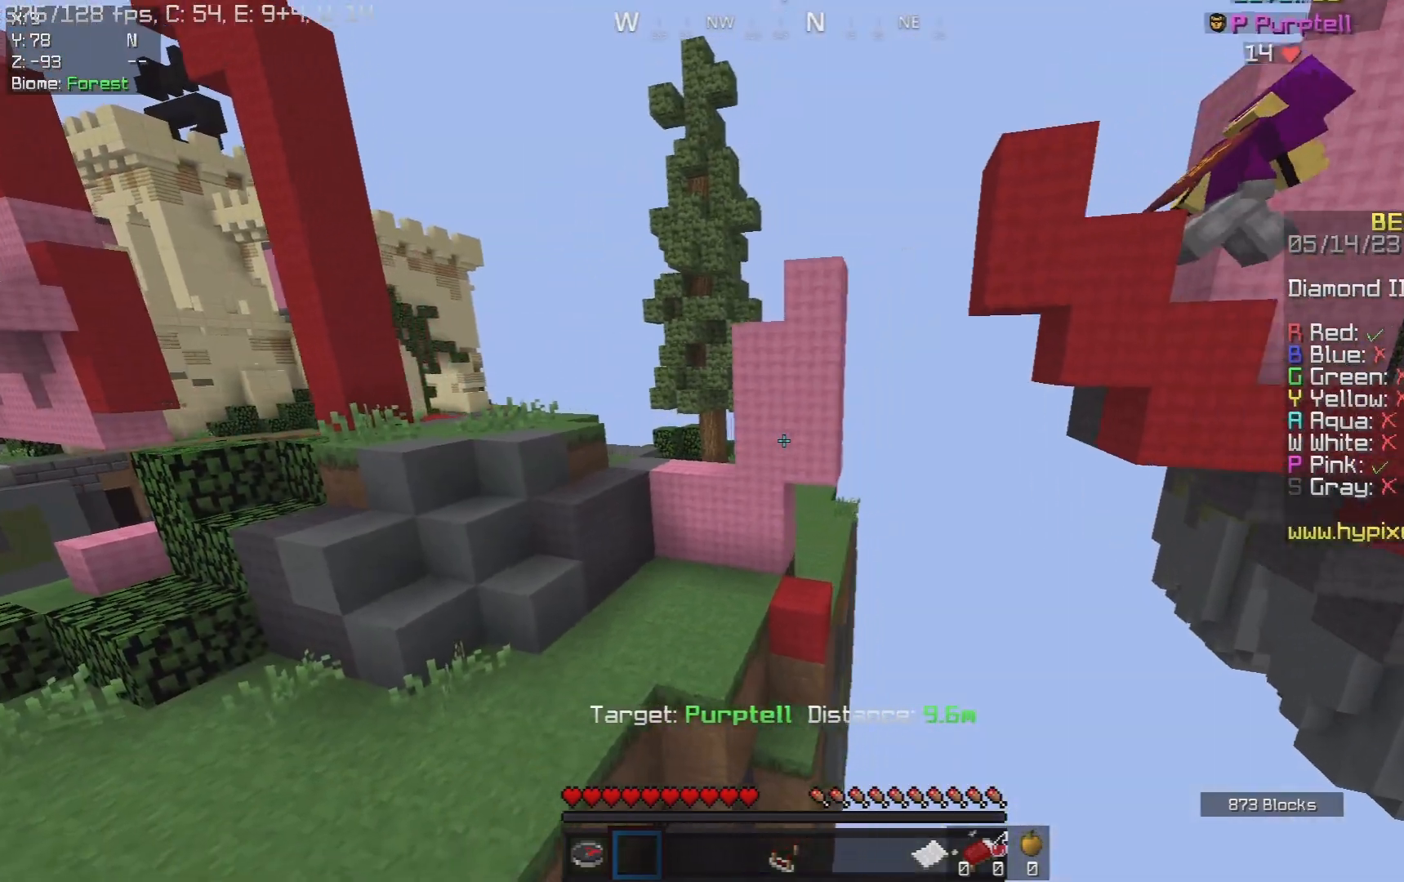
{"keys": ["space"], "mouse": [], "events": [[267, "s", "up"], [483, "d", "up"]]}
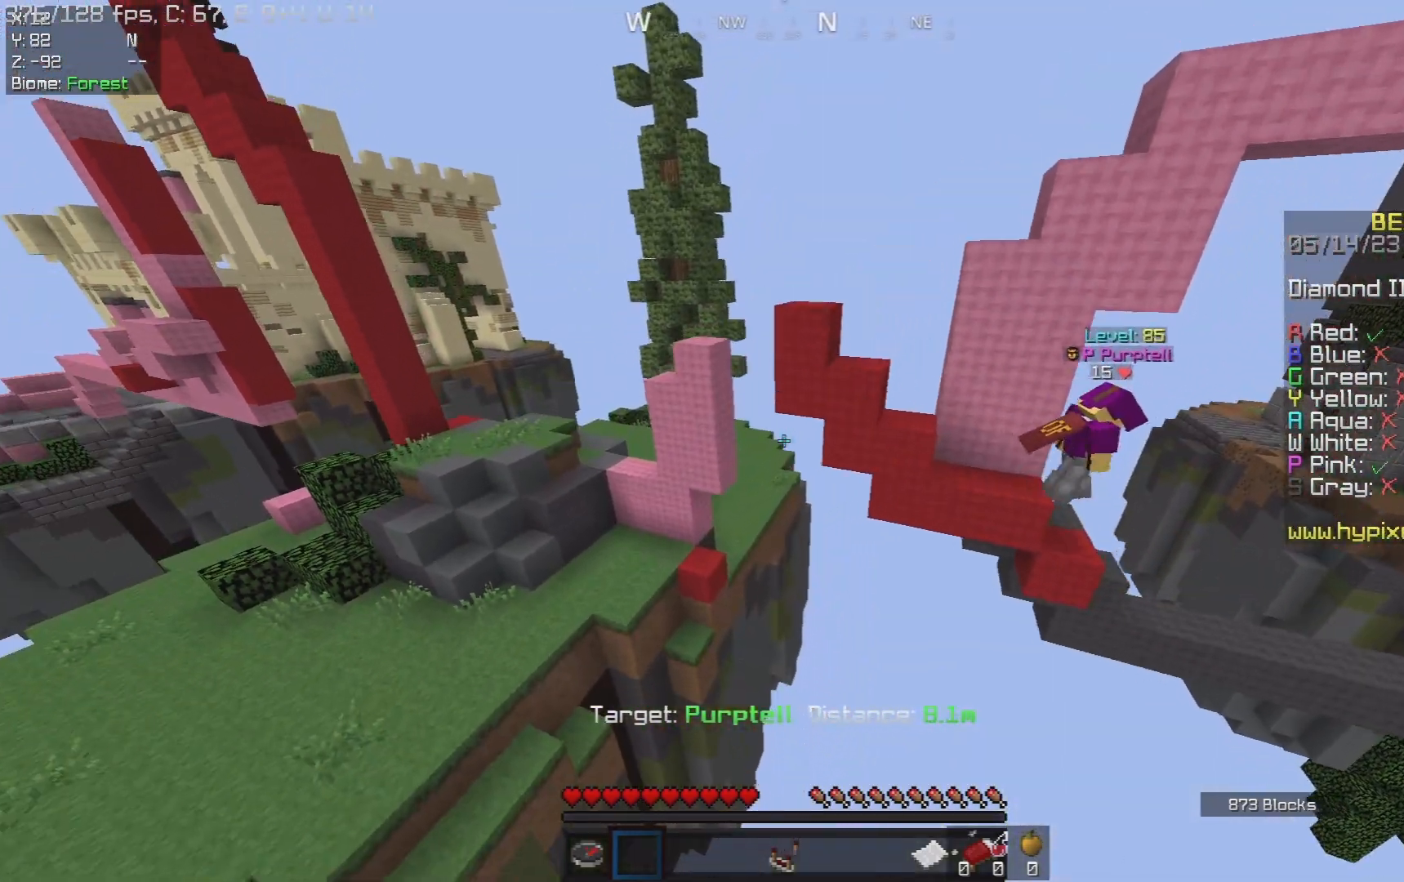
{"keys": ["space"], "mouse": [], "events": []}
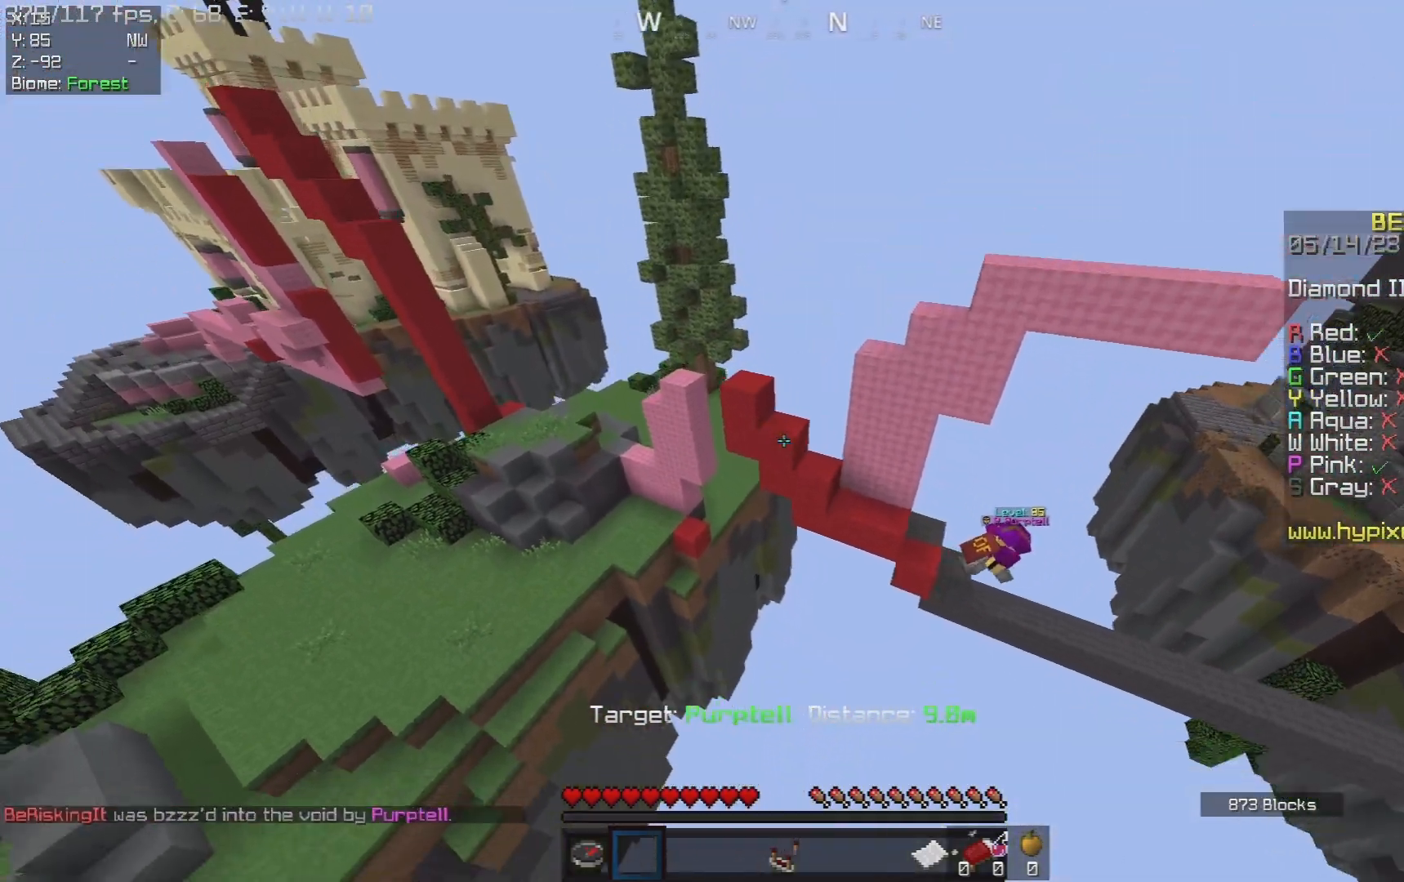
{"keys": ["d", "w"], "mouse": [], "events": [[67, "space", "up"], [300, "d", "down"], [400, "w", "down"]]}
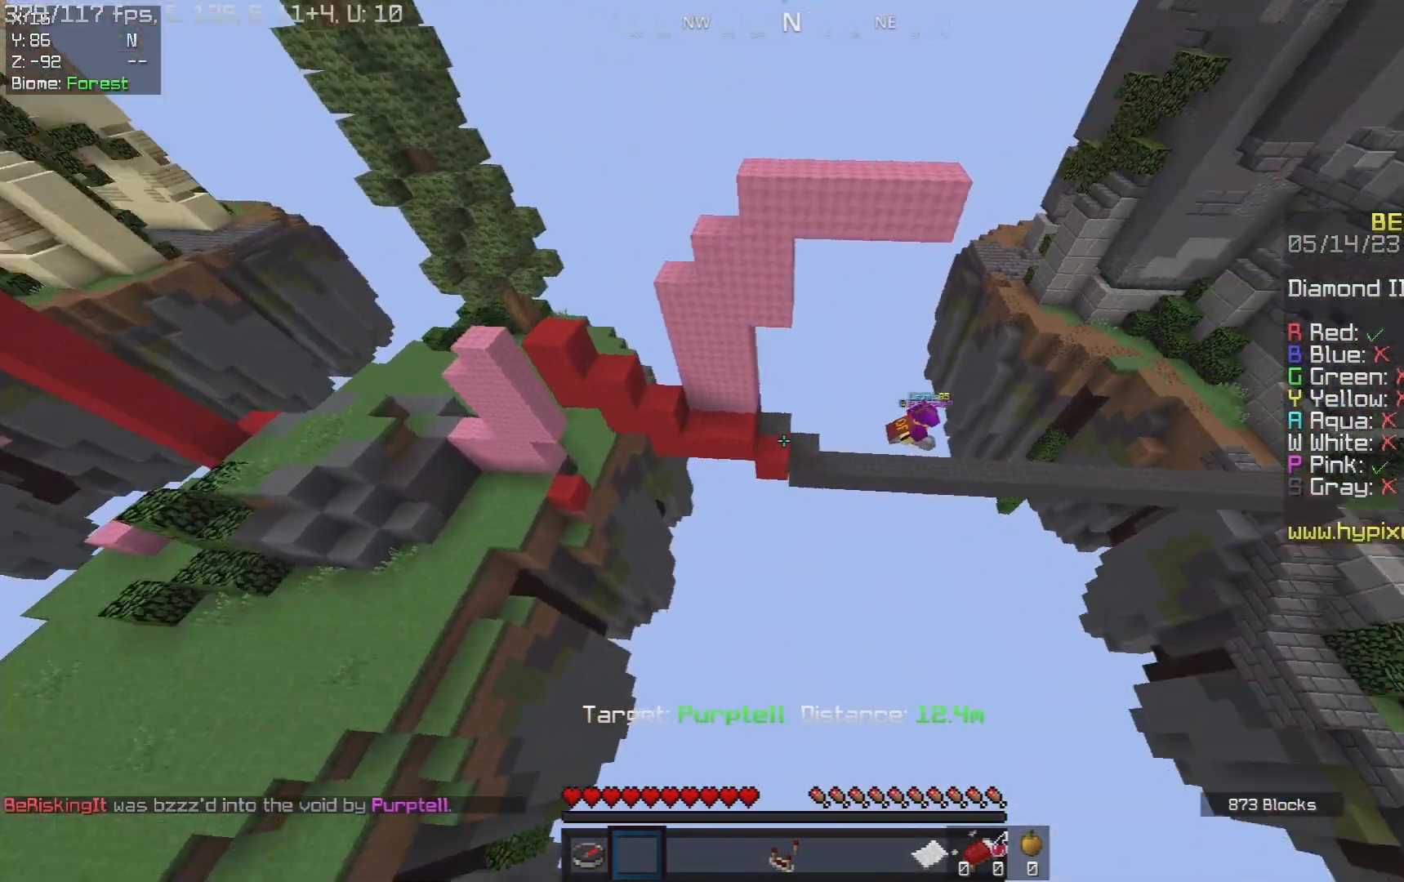
{"keys": ["d", "w"], "mouse": [], "events": []}
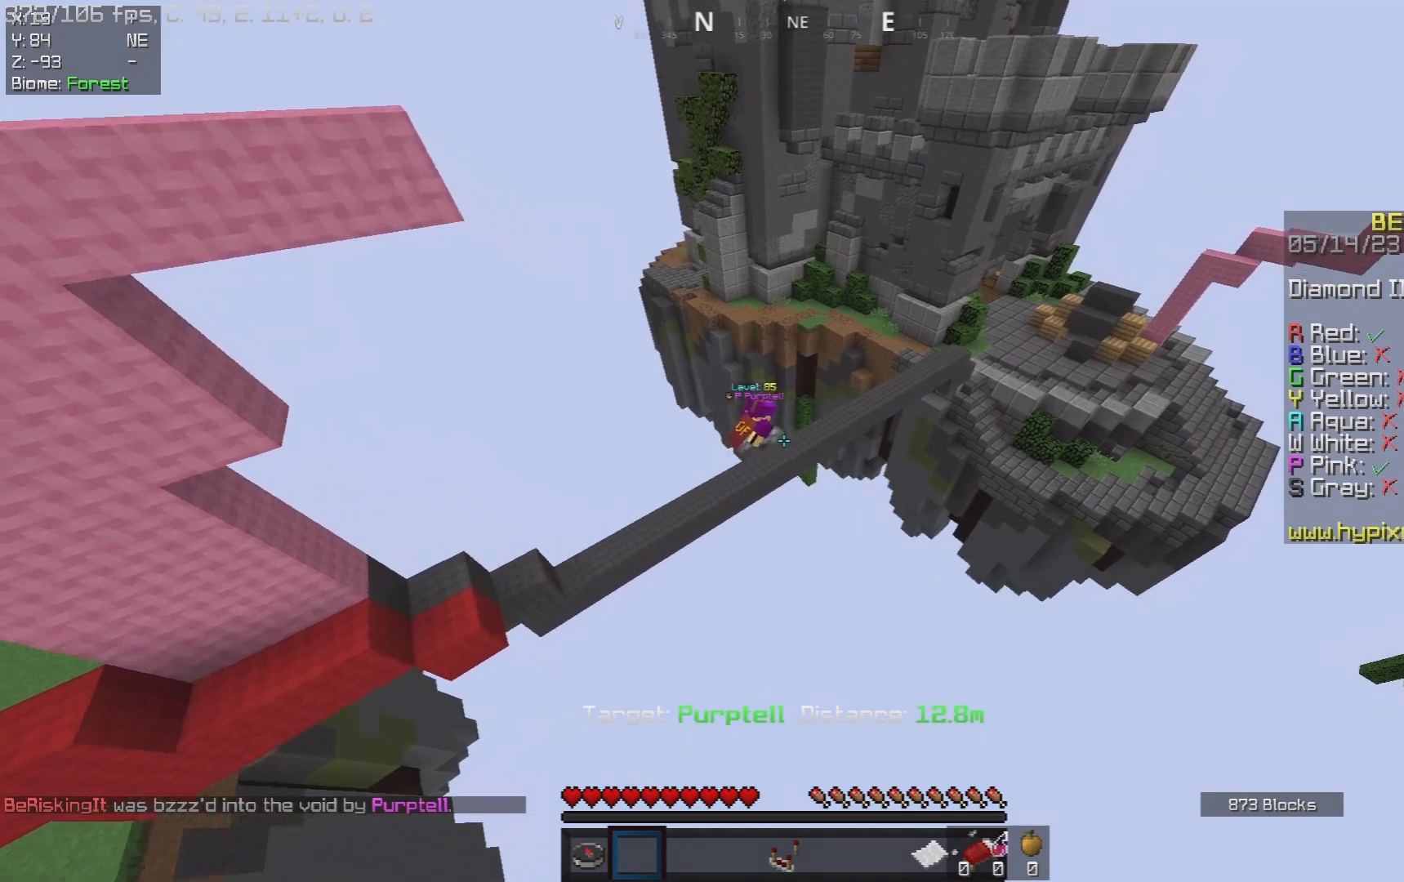
{"keys": ["d", "w"], "mouse": [], "events": []}